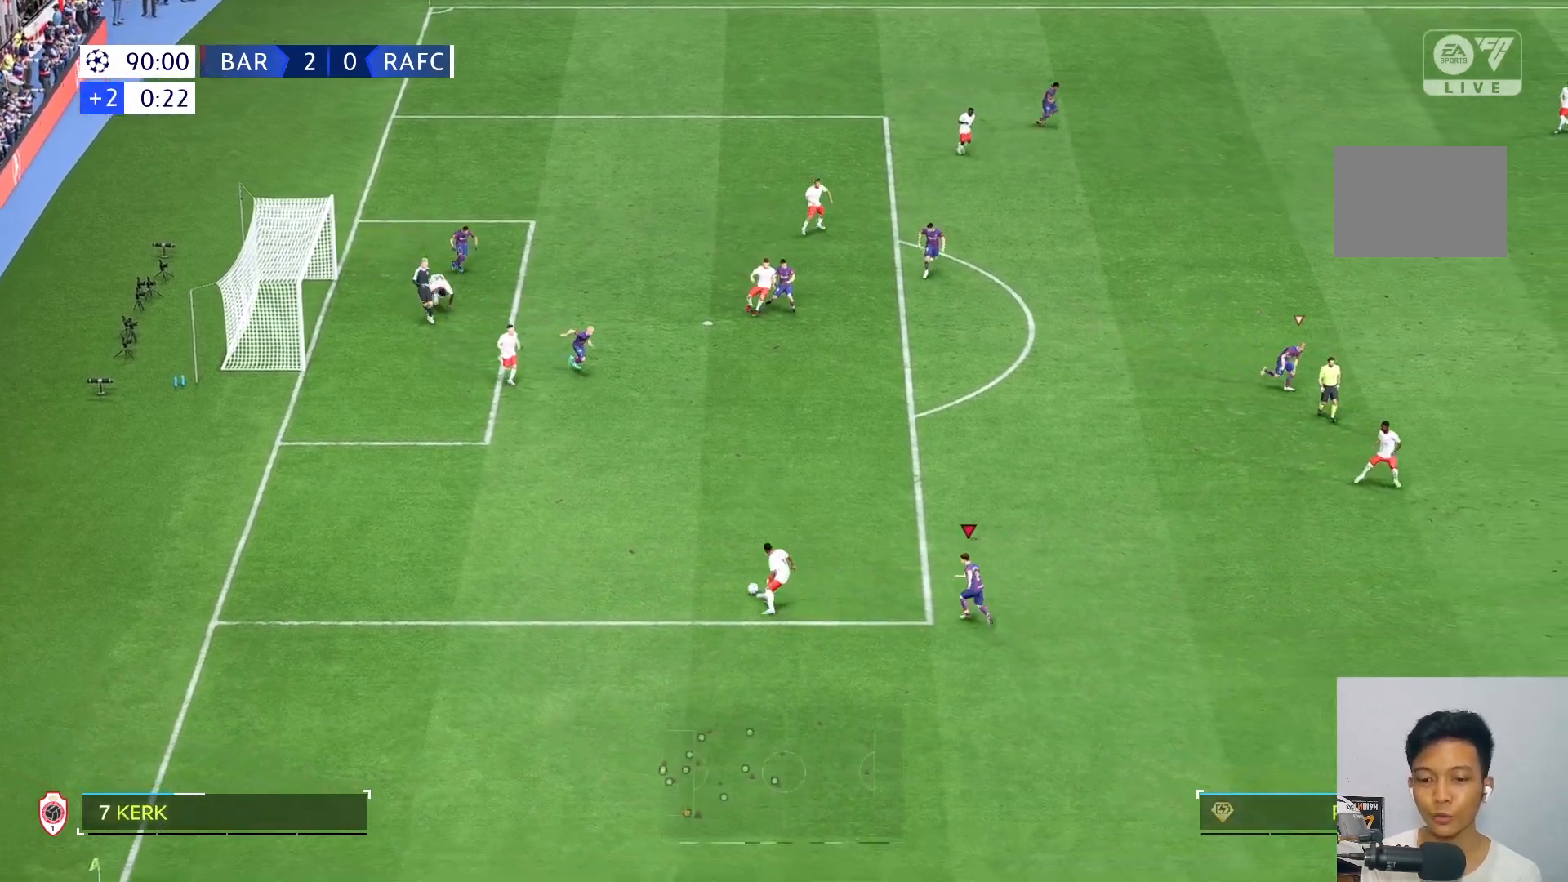
Gameplay with a controller (Xbox layout); each line is a JSON object with the inputs held at the frame after it. "events" lists button and stick changes between this image and that frame as [ms after this image, input, new state], when the widget could be followed in between. Not read: L2 L3 R3.
{"buttons": [], "left_stick": "up-left", "right_stick": "center", "events": []}
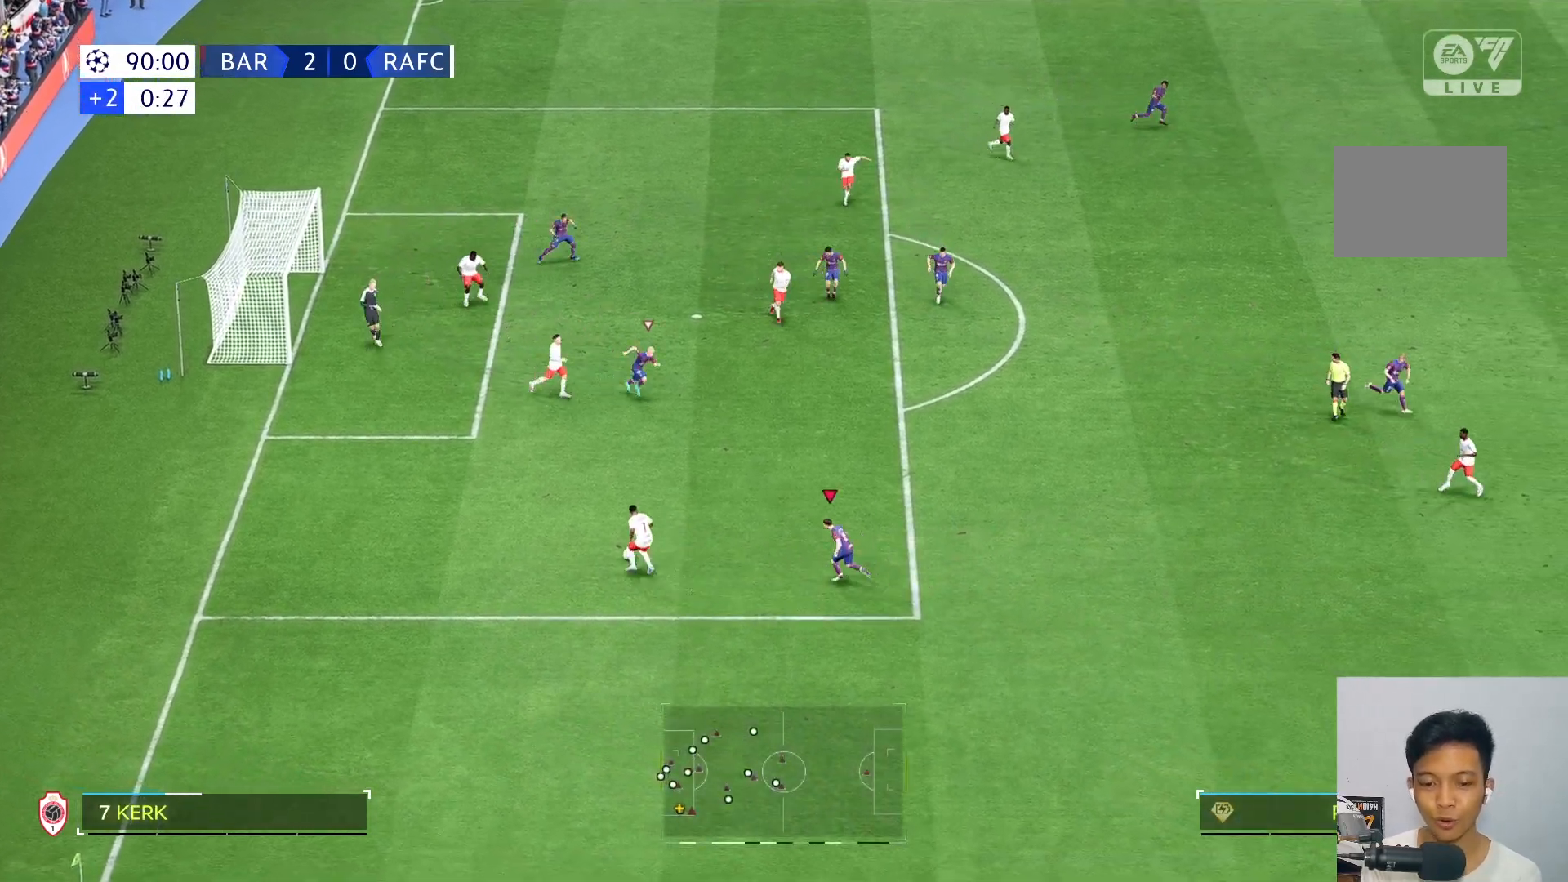
{"buttons": [], "left_stick": "left", "right_stick": "center", "events": [[150, "left_stick", "left"]]}
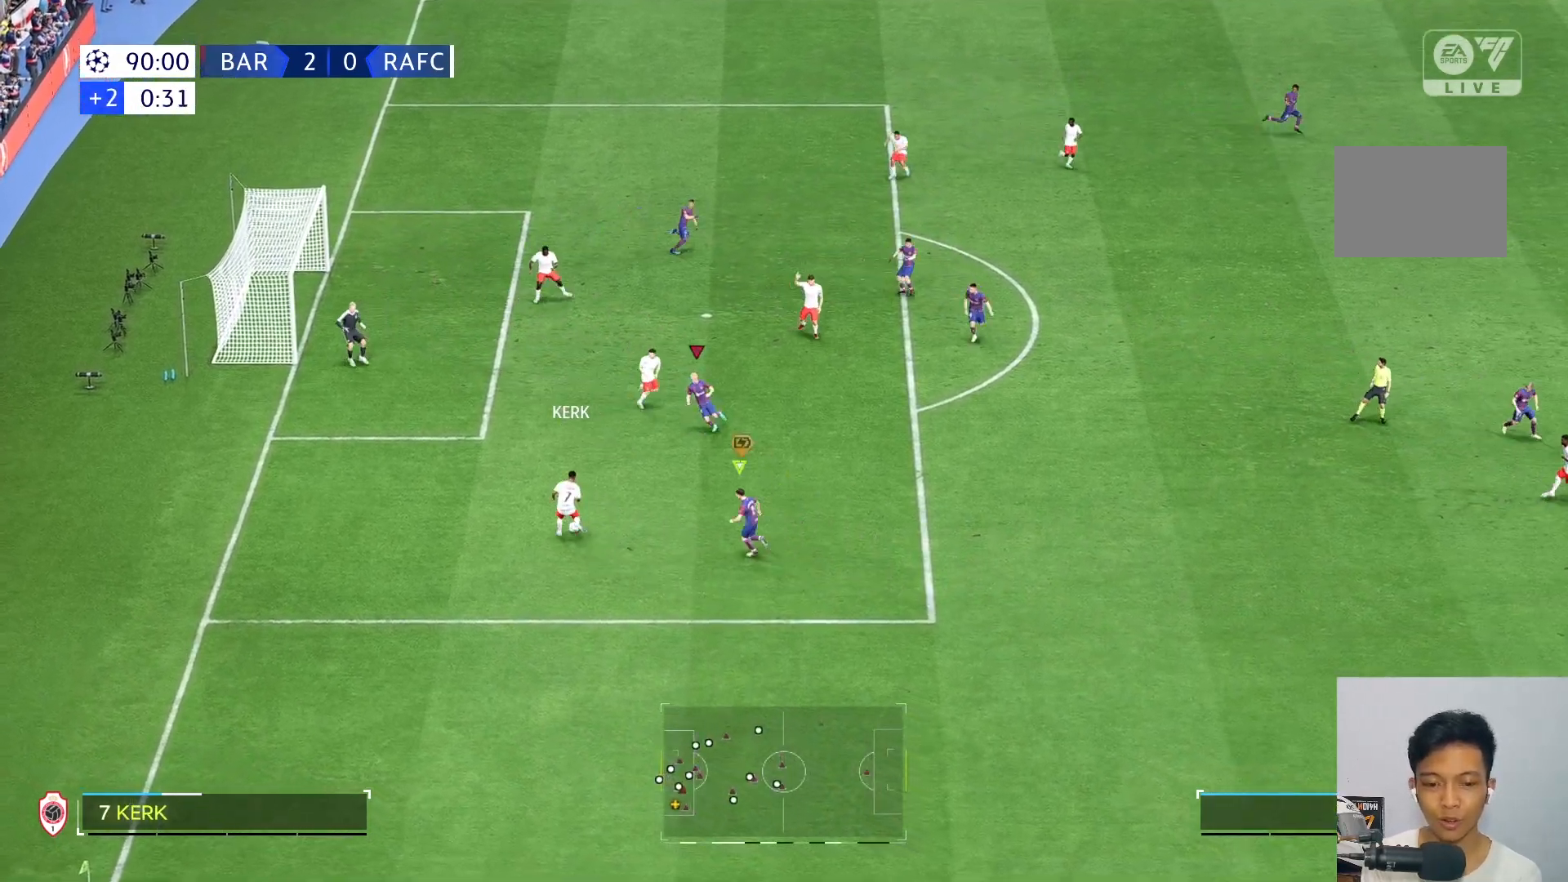
{"buttons": [], "left_stick": "up-left", "right_stick": "center", "events": [[417, "left_stick", "up-left"]]}
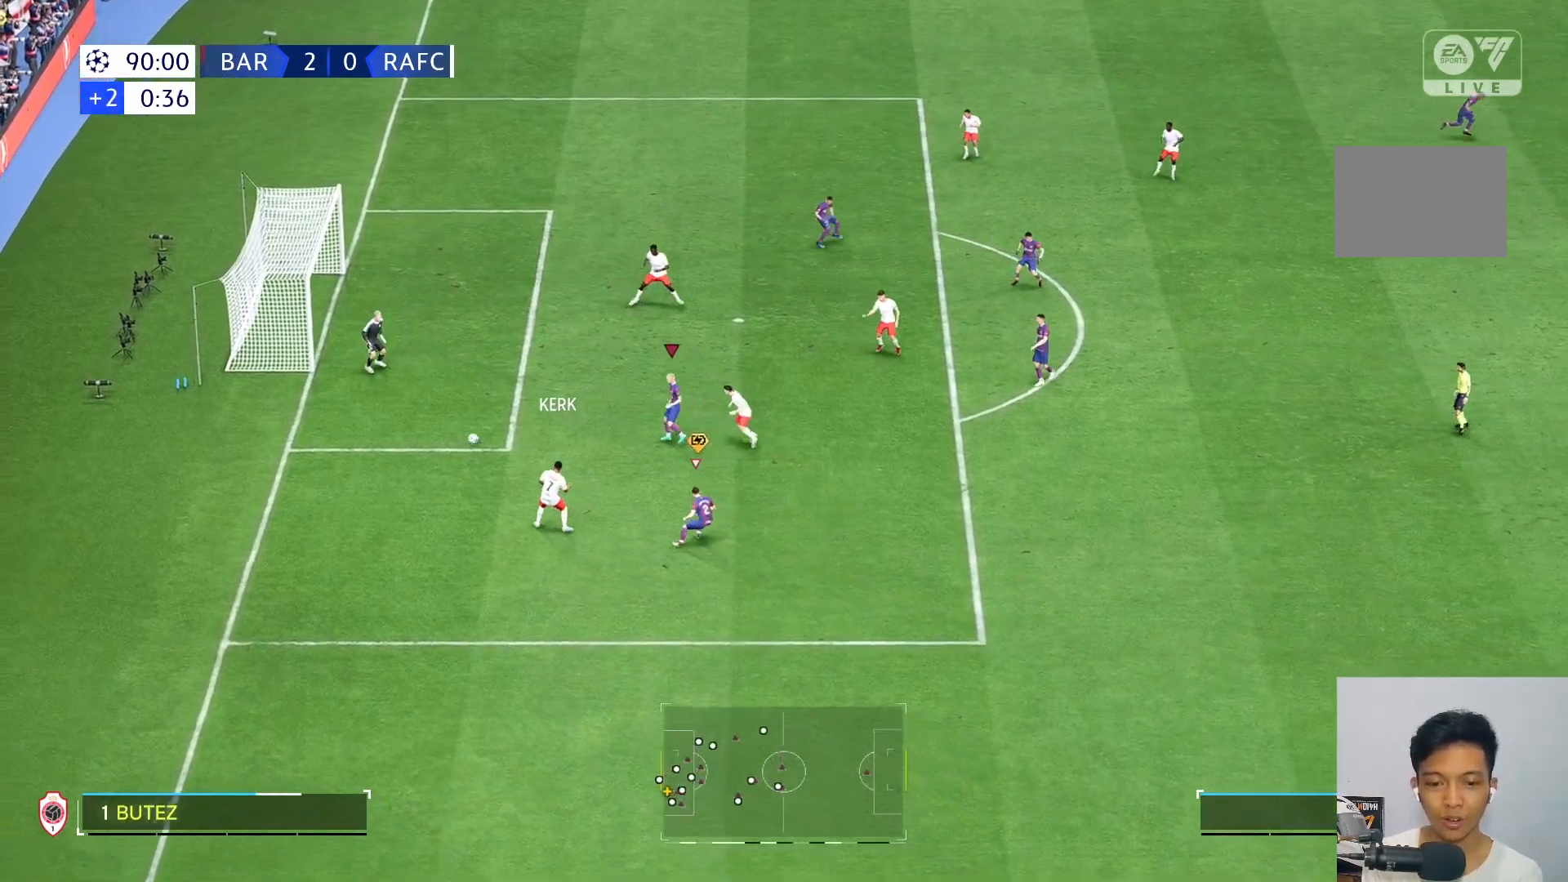
{"buttons": [], "left_stick": "up-left", "right_stick": "center", "events": []}
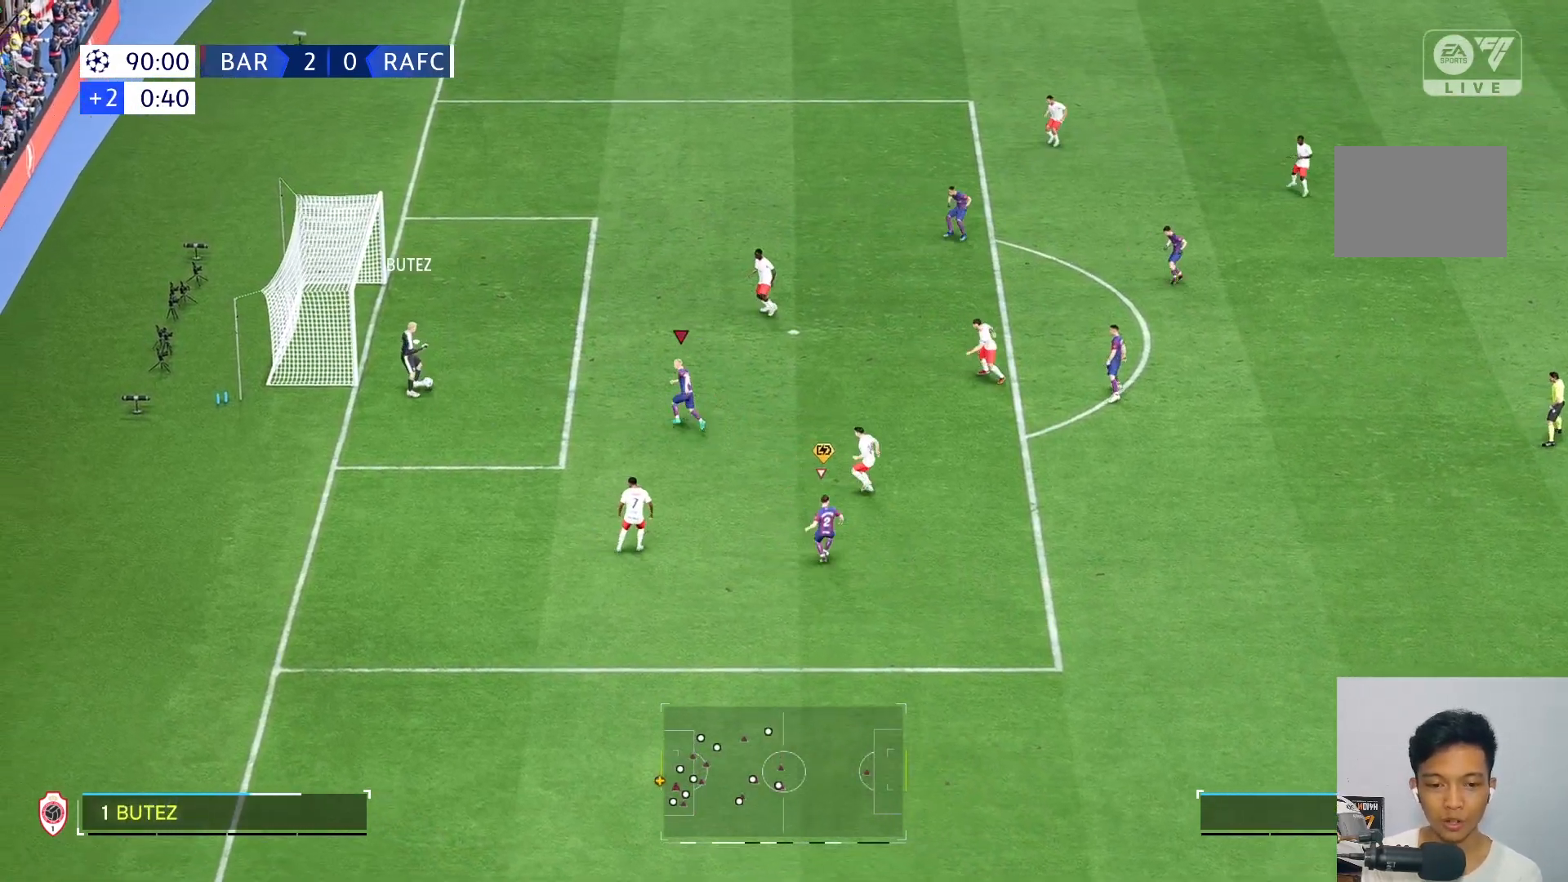
{"buttons": ["R2"], "left_stick": "up-right", "right_stick": "center", "events": [[417, "left_stick", "up-right"], [450, "R2", "down"]]}
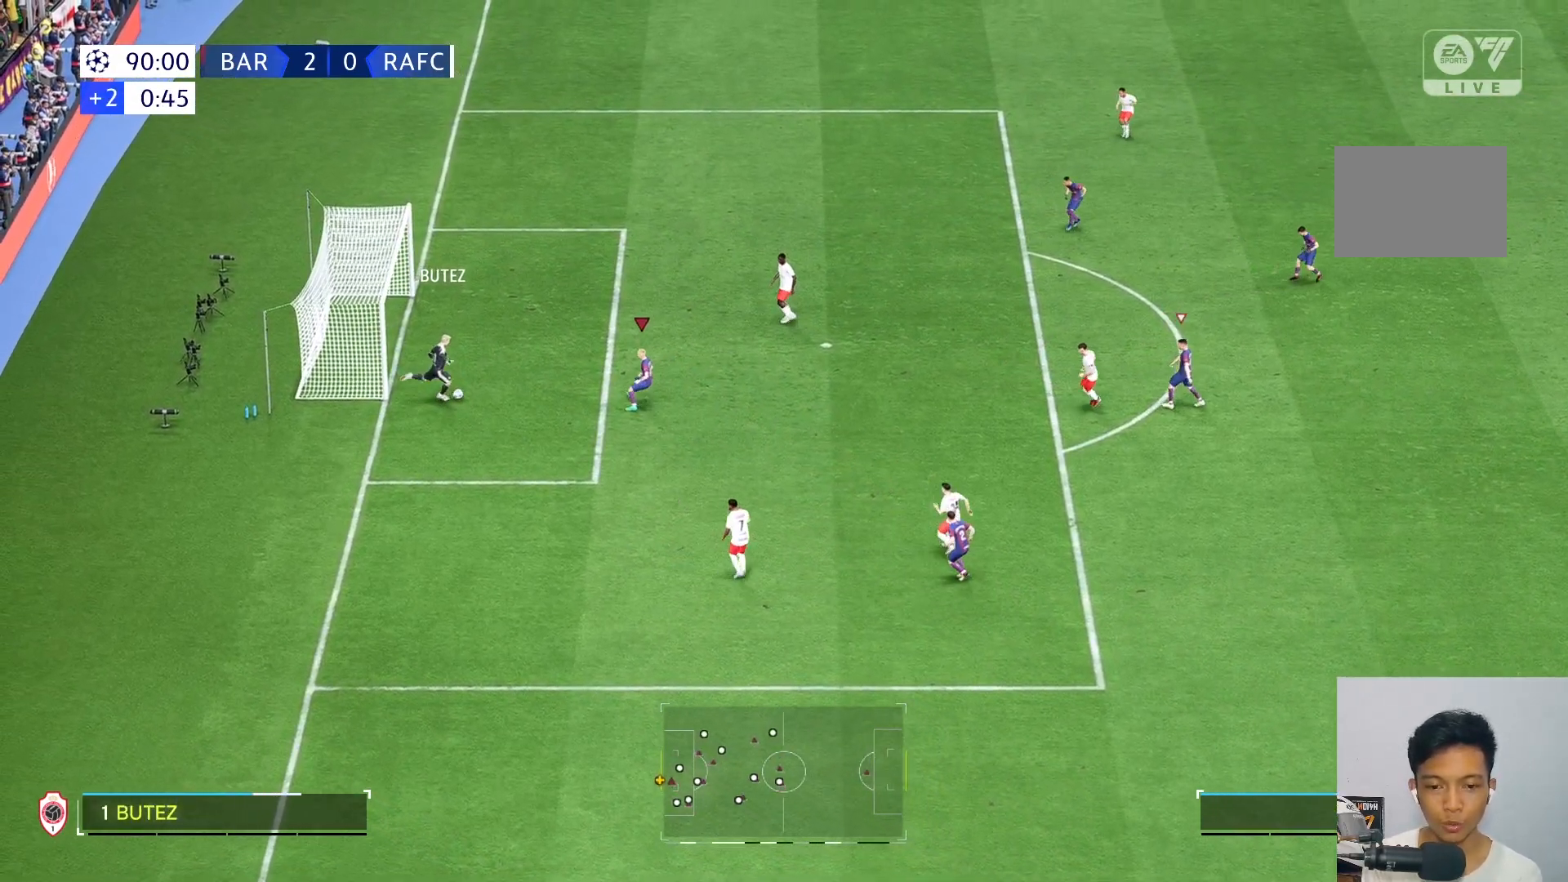
{"buttons": [], "left_stick": "up-right", "right_stick": "center", "events": [[67, "R2", "up"]]}
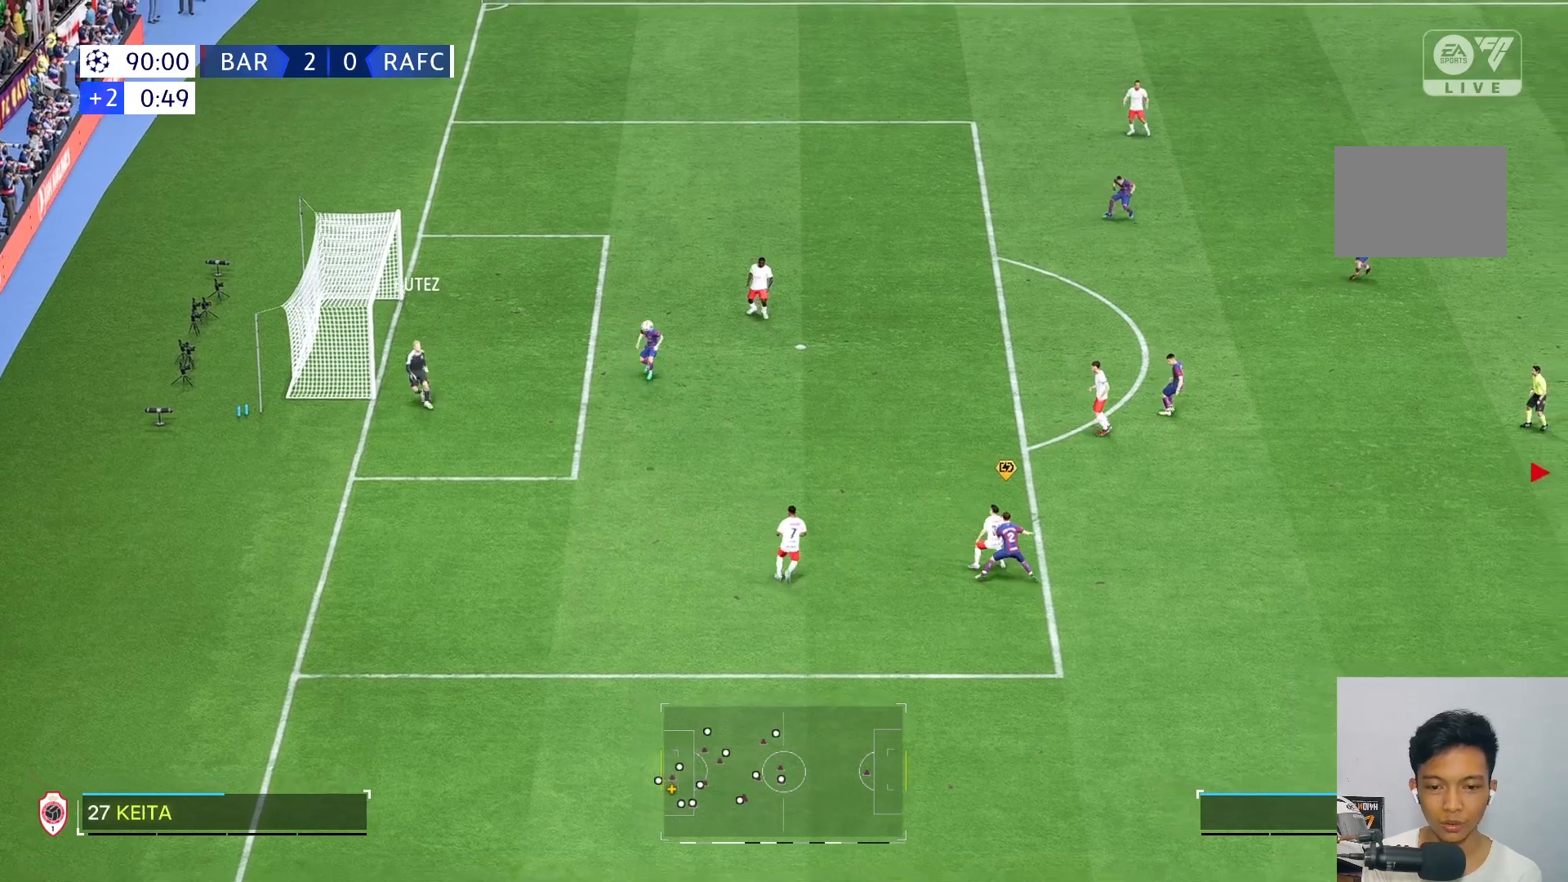
{"buttons": [], "left_stick": "down-right", "right_stick": "center", "events": [[50, "left_stick", "right"], [217, "left_stick", "down-right"]]}
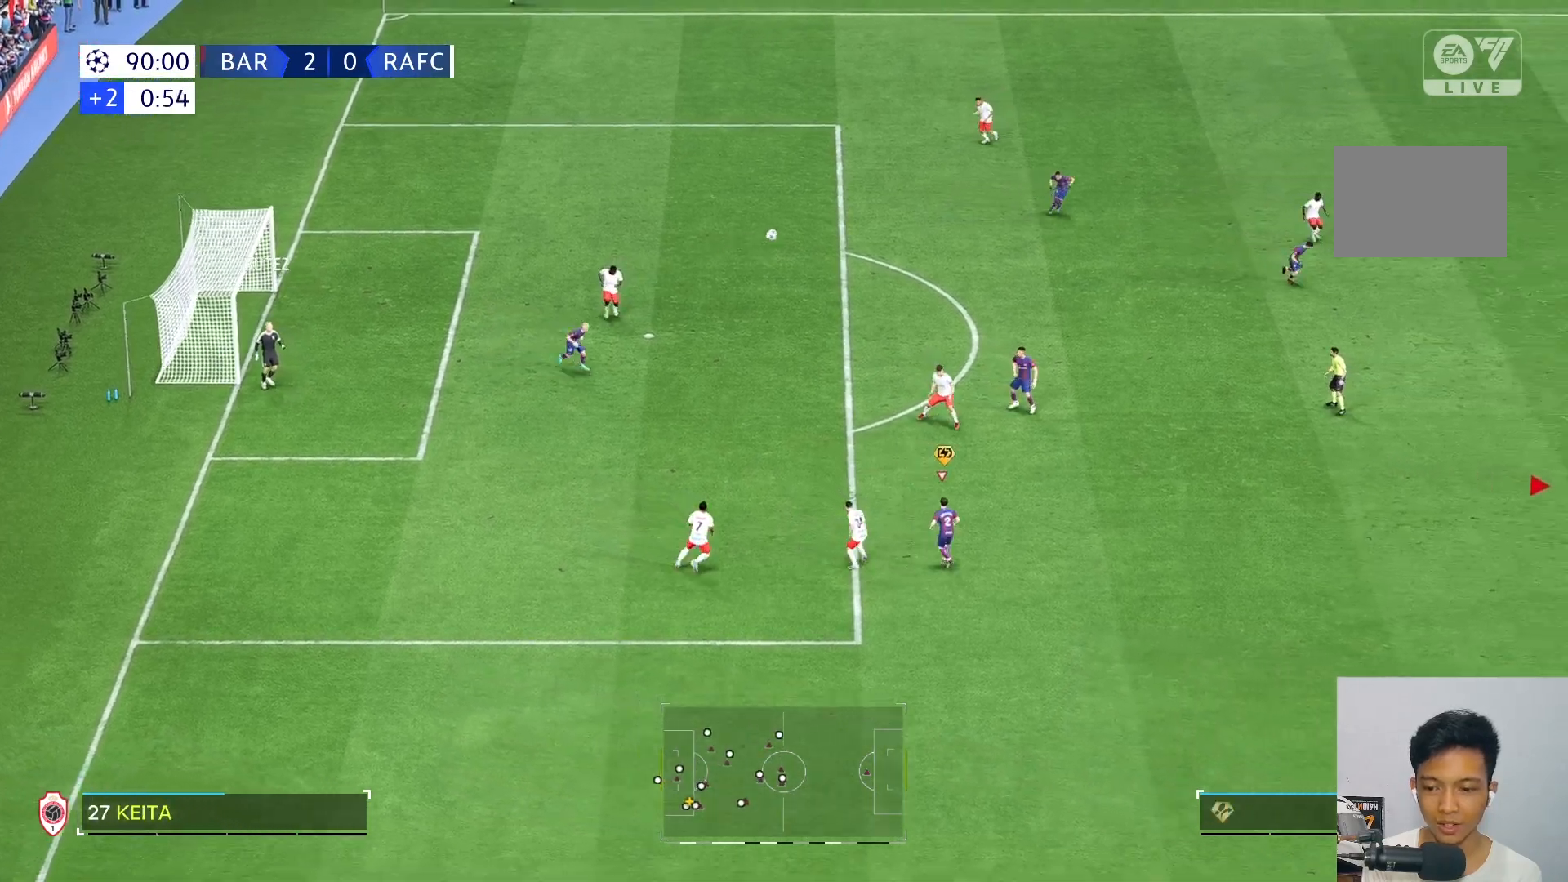
{"buttons": [], "left_stick": "down-left", "right_stick": "center", "events": [[217, "left_stick", "down"], [383, "left_stick", "down-left"]]}
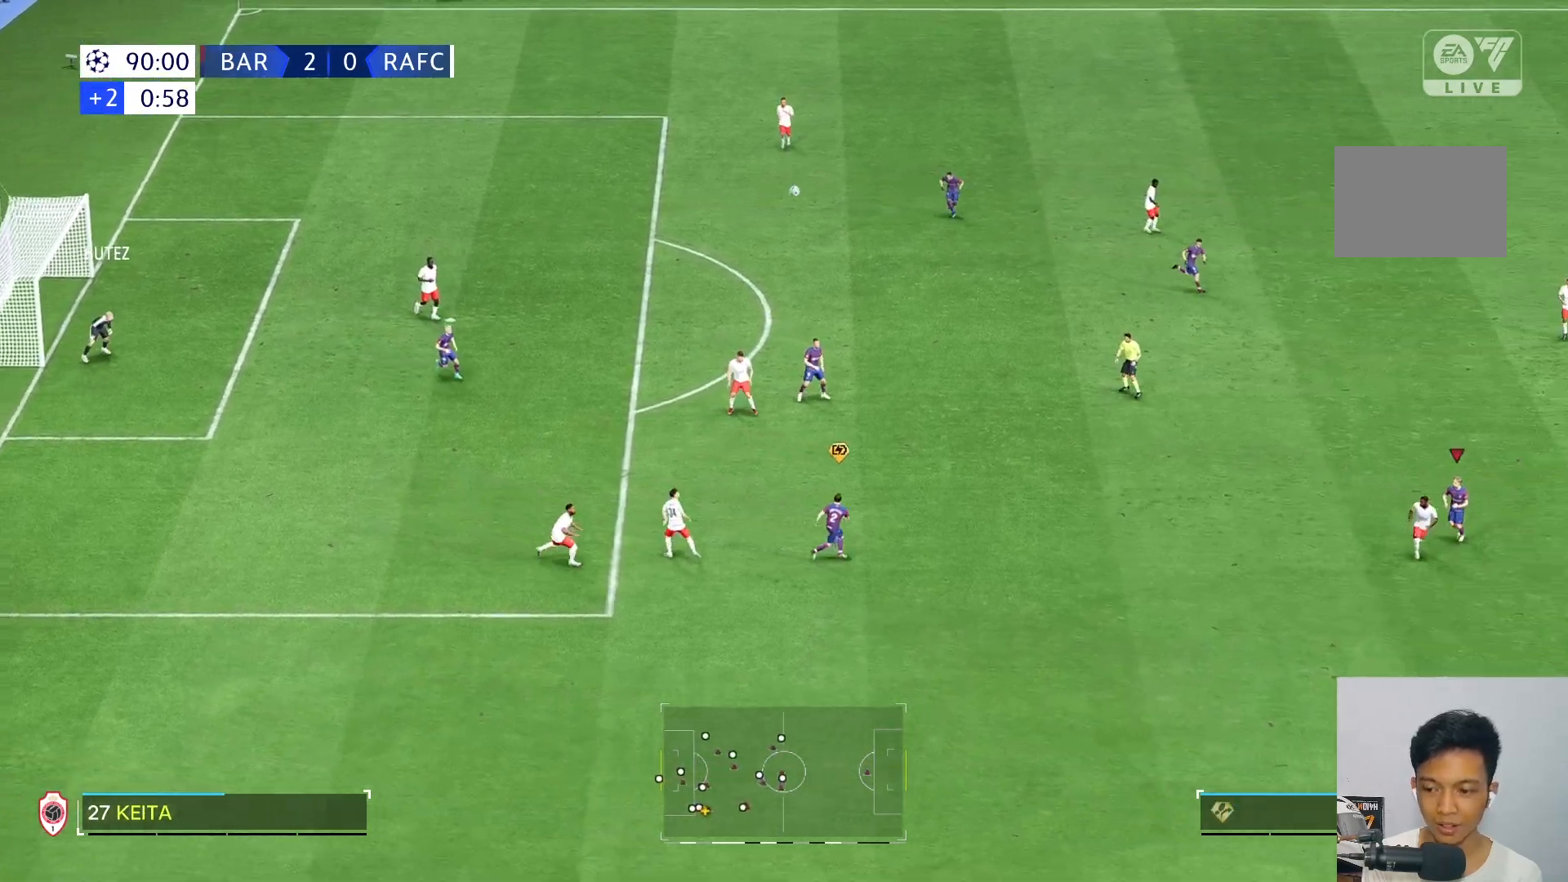
{"buttons": [], "left_stick": "down-right", "right_stick": "center", "events": [[483, "left_stick", "down-right"]]}
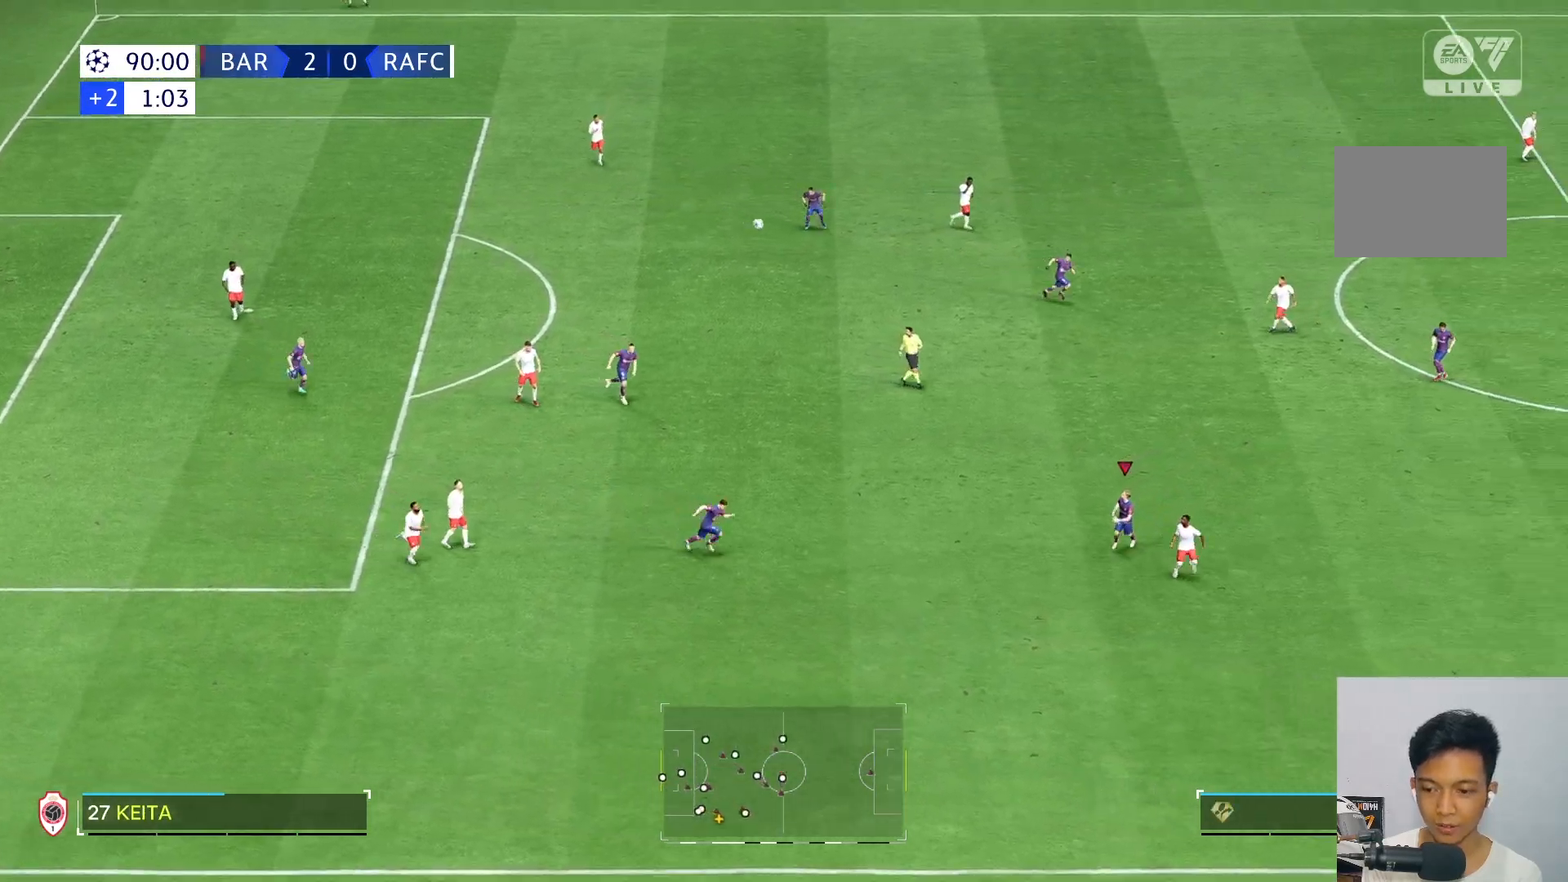
{"buttons": [], "left_stick": "down-right", "right_stick": "center", "events": []}
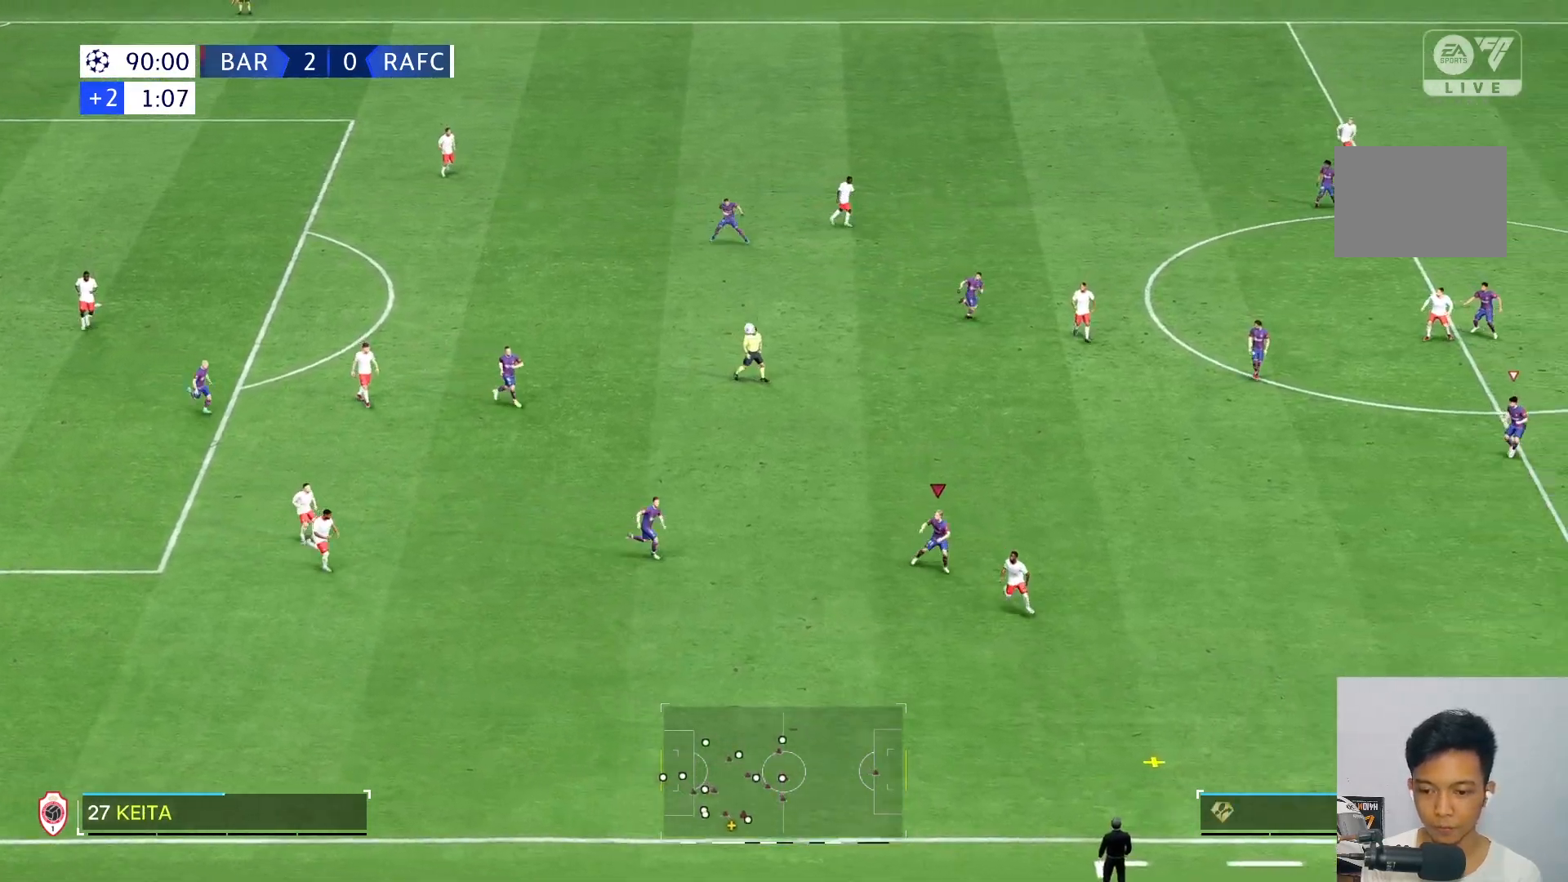
{"buttons": [], "left_stick": "down-right", "right_stick": "center", "events": []}
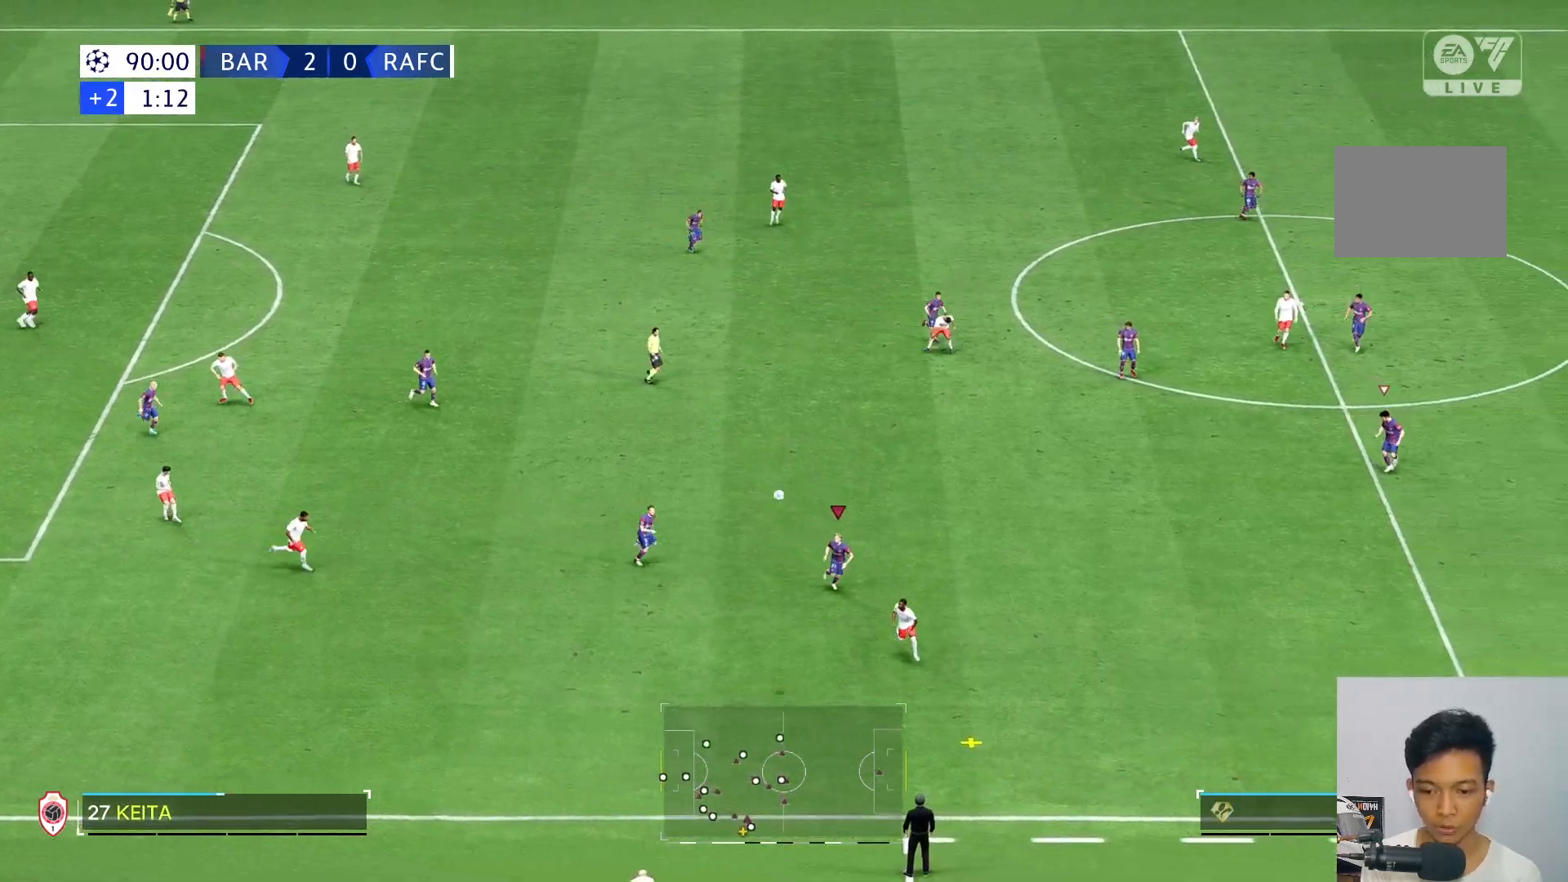
{"buttons": [], "left_stick": "down-right", "right_stick": "center", "events": []}
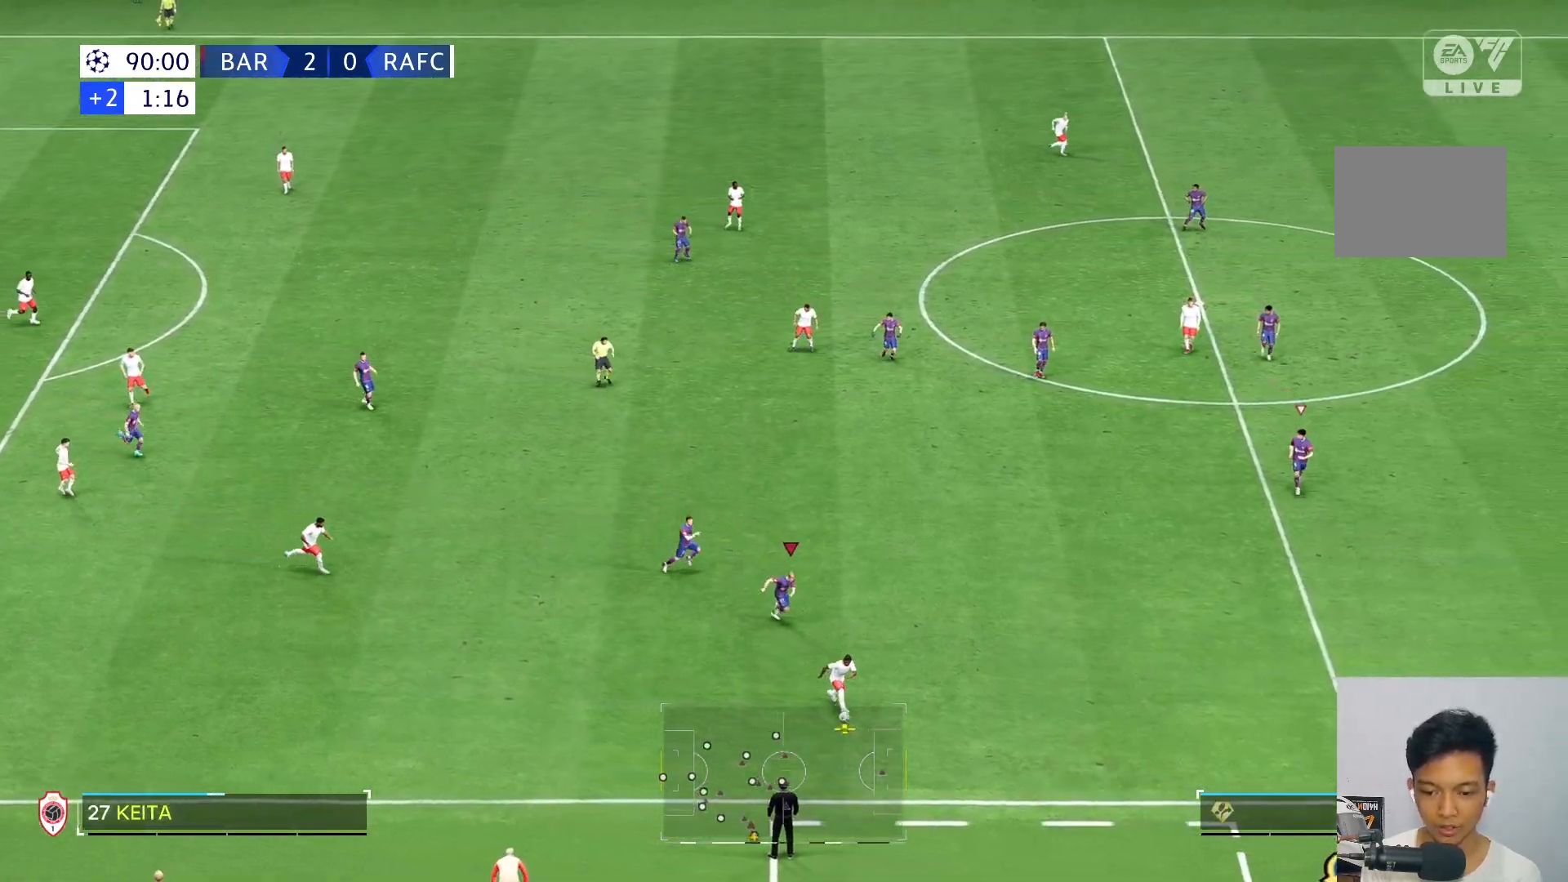
{"buttons": [], "left_stick": "down-right", "right_stick": "center", "events": []}
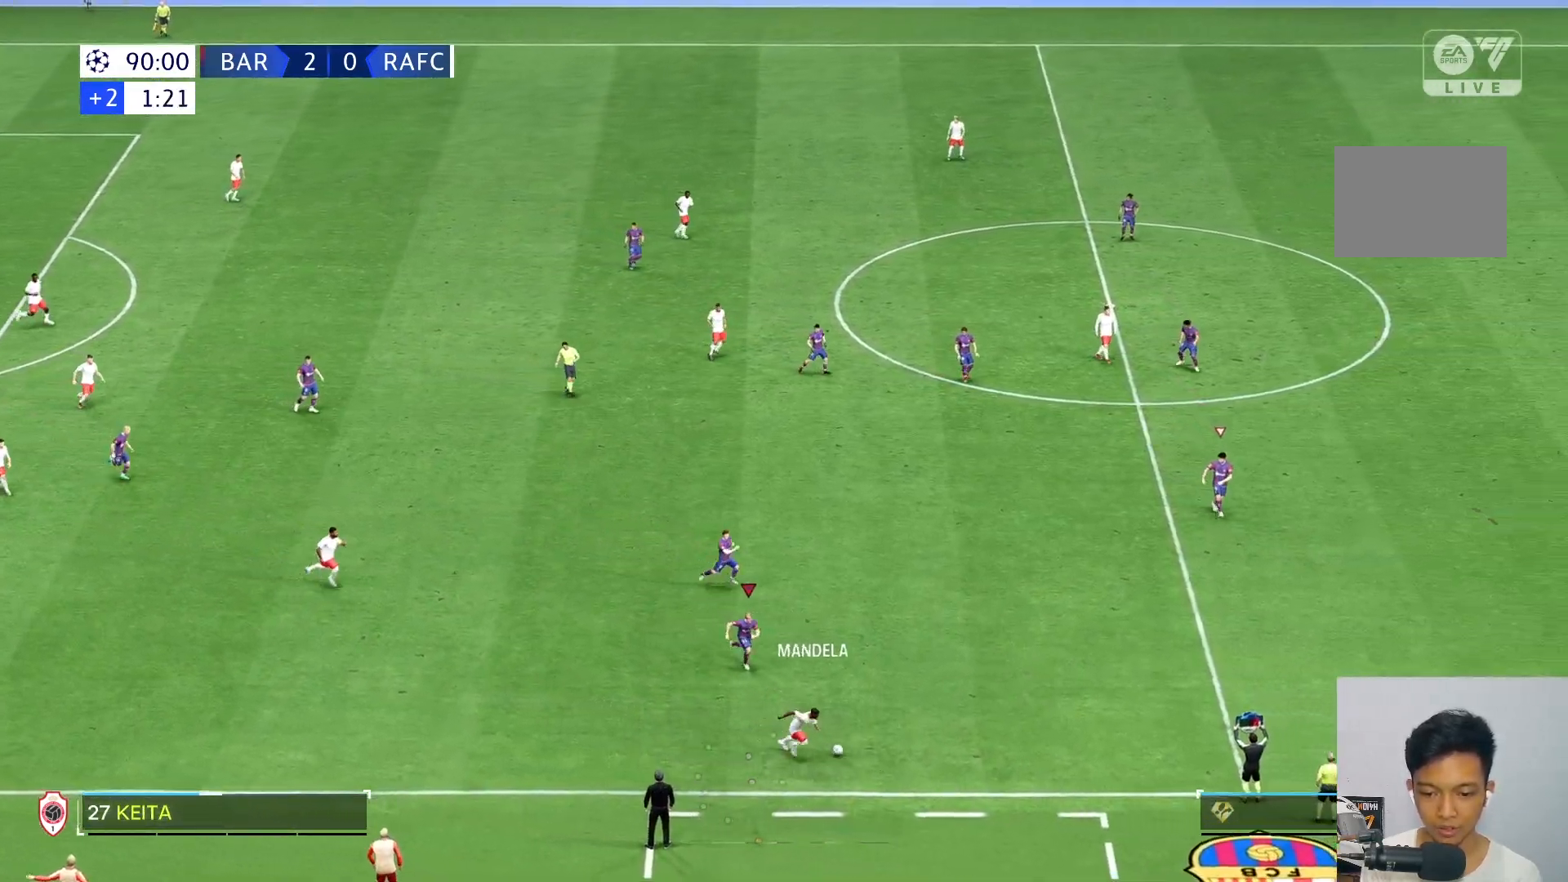
{"buttons": [], "left_stick": "down-right", "right_stick": "center", "events": [[283, "right_stick", "down-right"], [350, "right_stick", "center"]]}
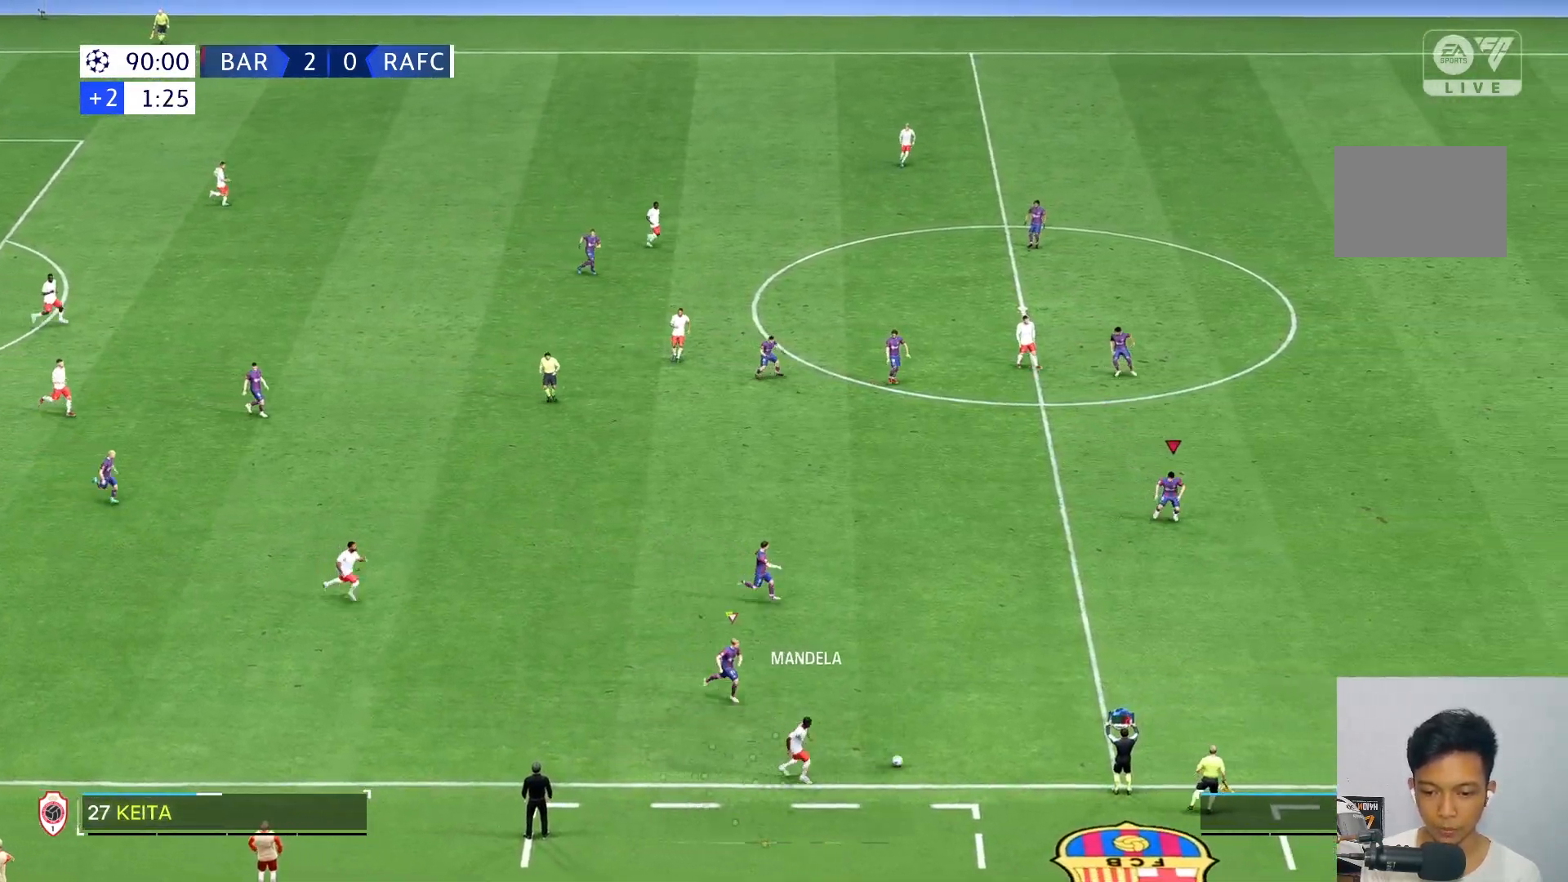
{"buttons": [], "left_stick": "down-right", "right_stick": "center", "events": []}
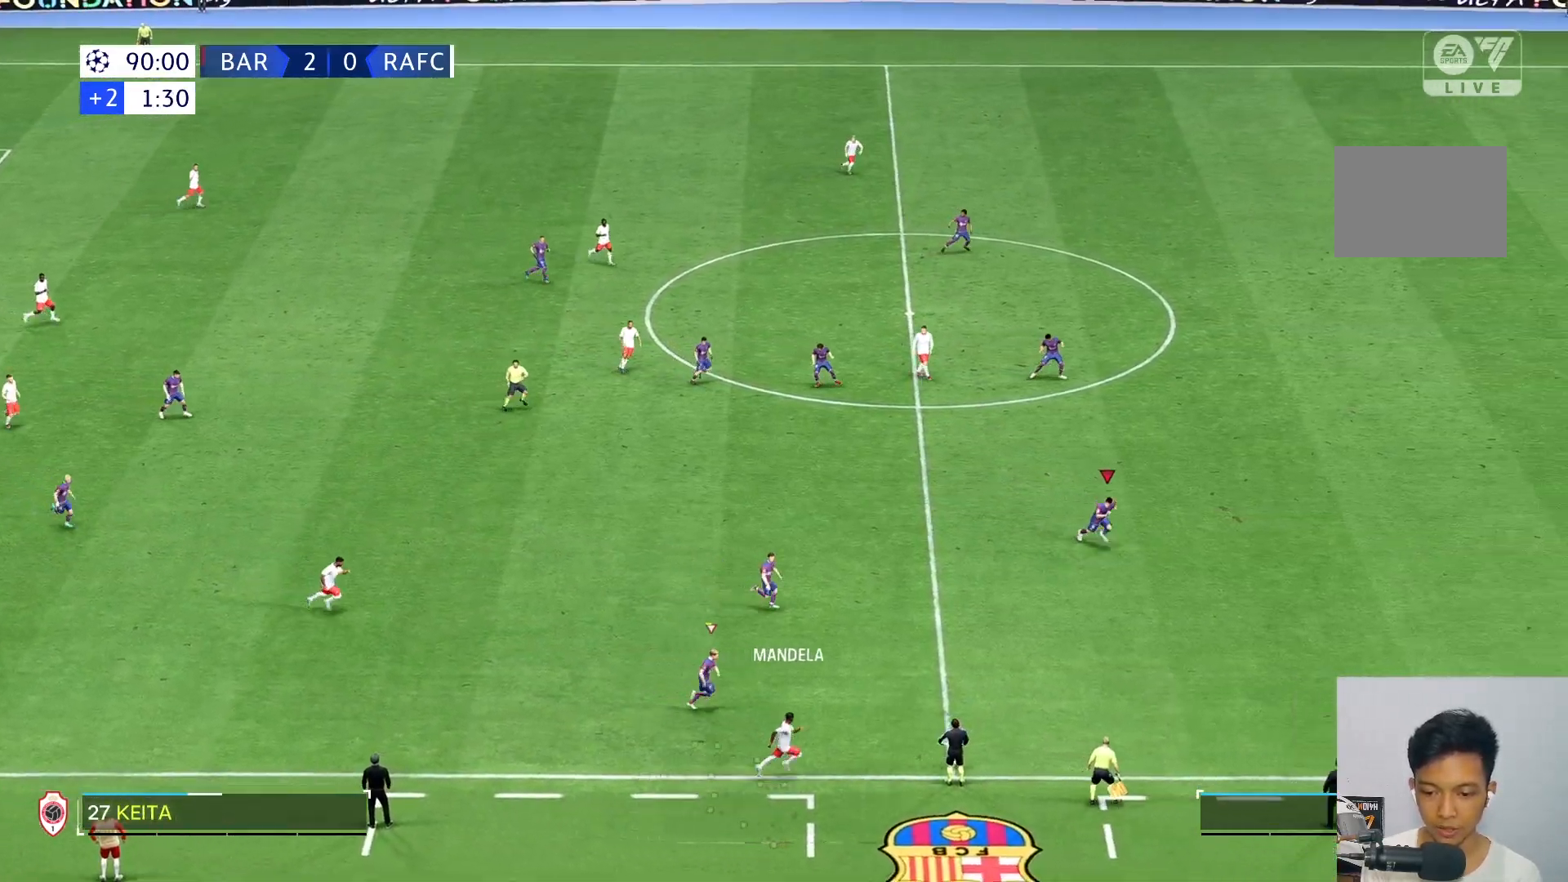
{"buttons": [], "left_stick": "down-right", "right_stick": "center"}
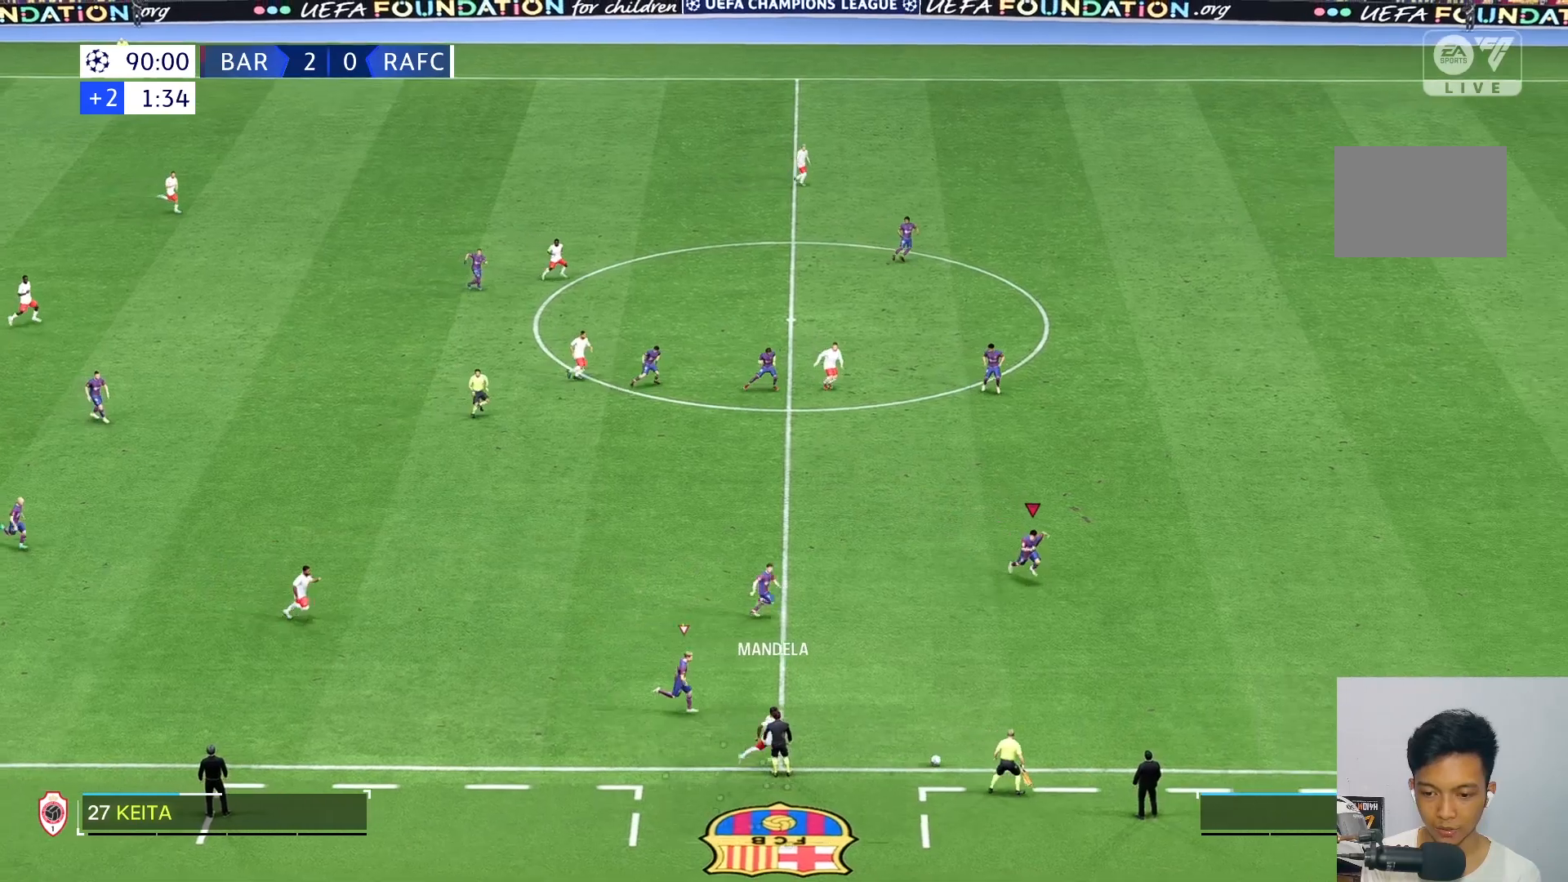
{"buttons": [], "left_stick": "down-right", "right_stick": "center", "events": []}
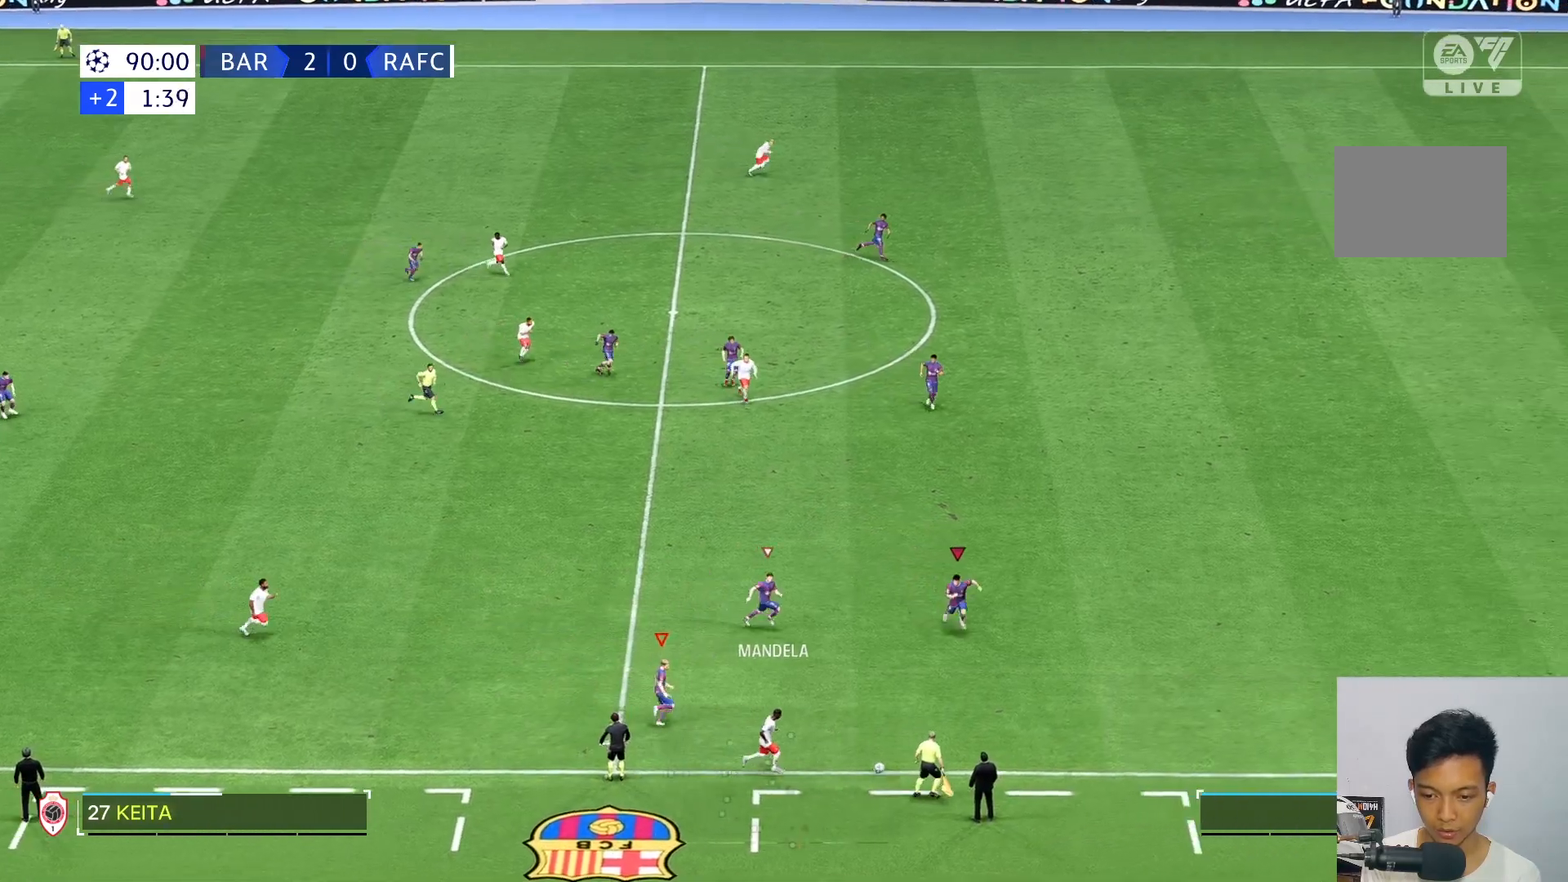
{"buttons": [], "left_stick": "down-right", "right_stick": "center", "events": []}
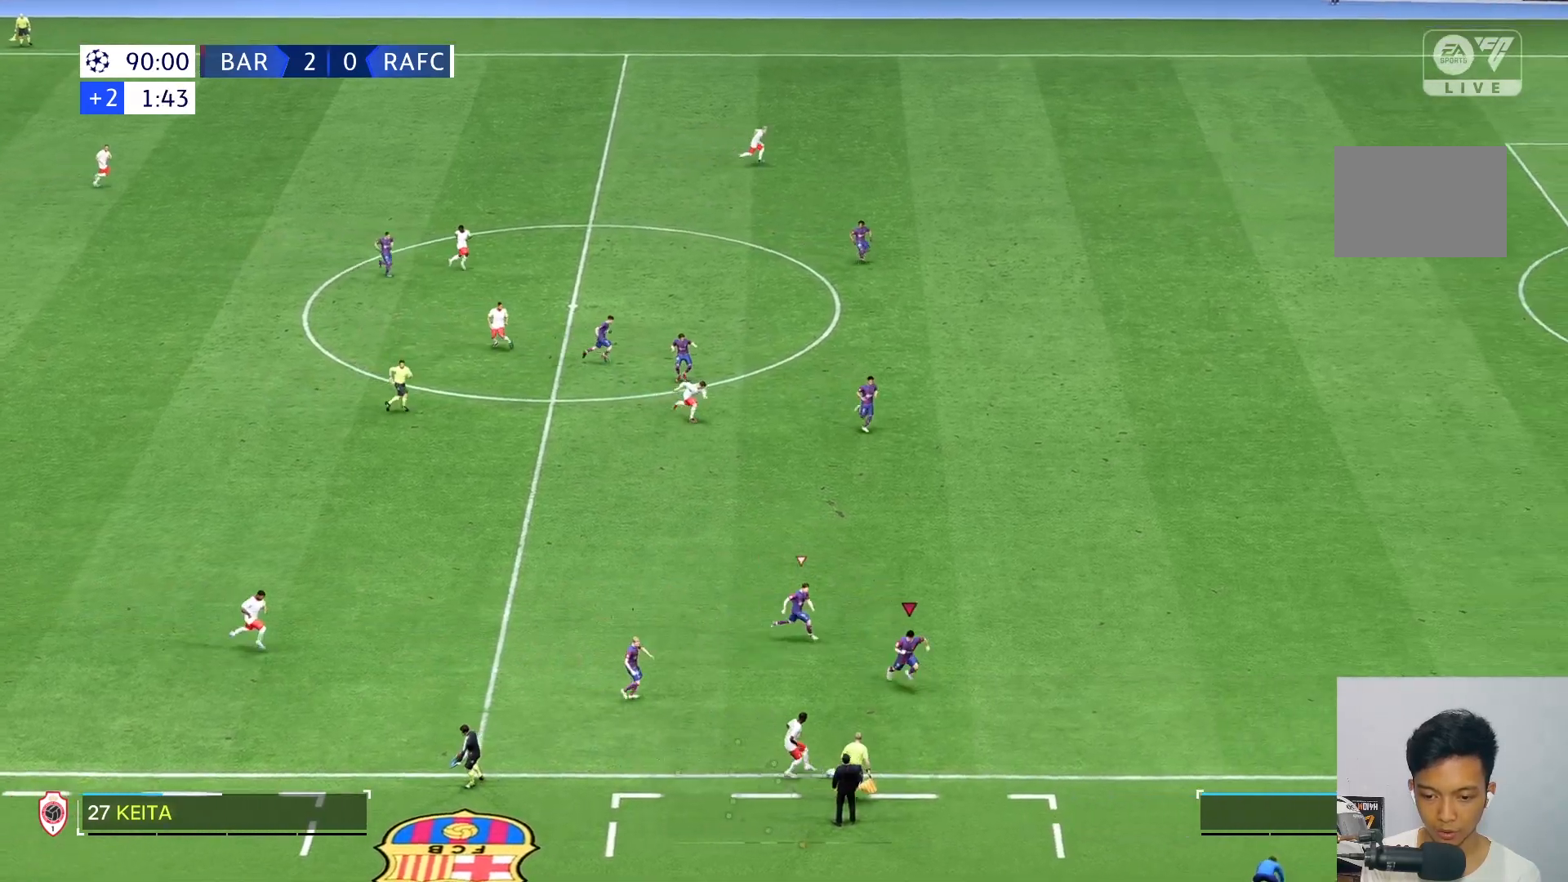
{"buttons": [], "left_stick": "down-right", "right_stick": "center", "events": []}
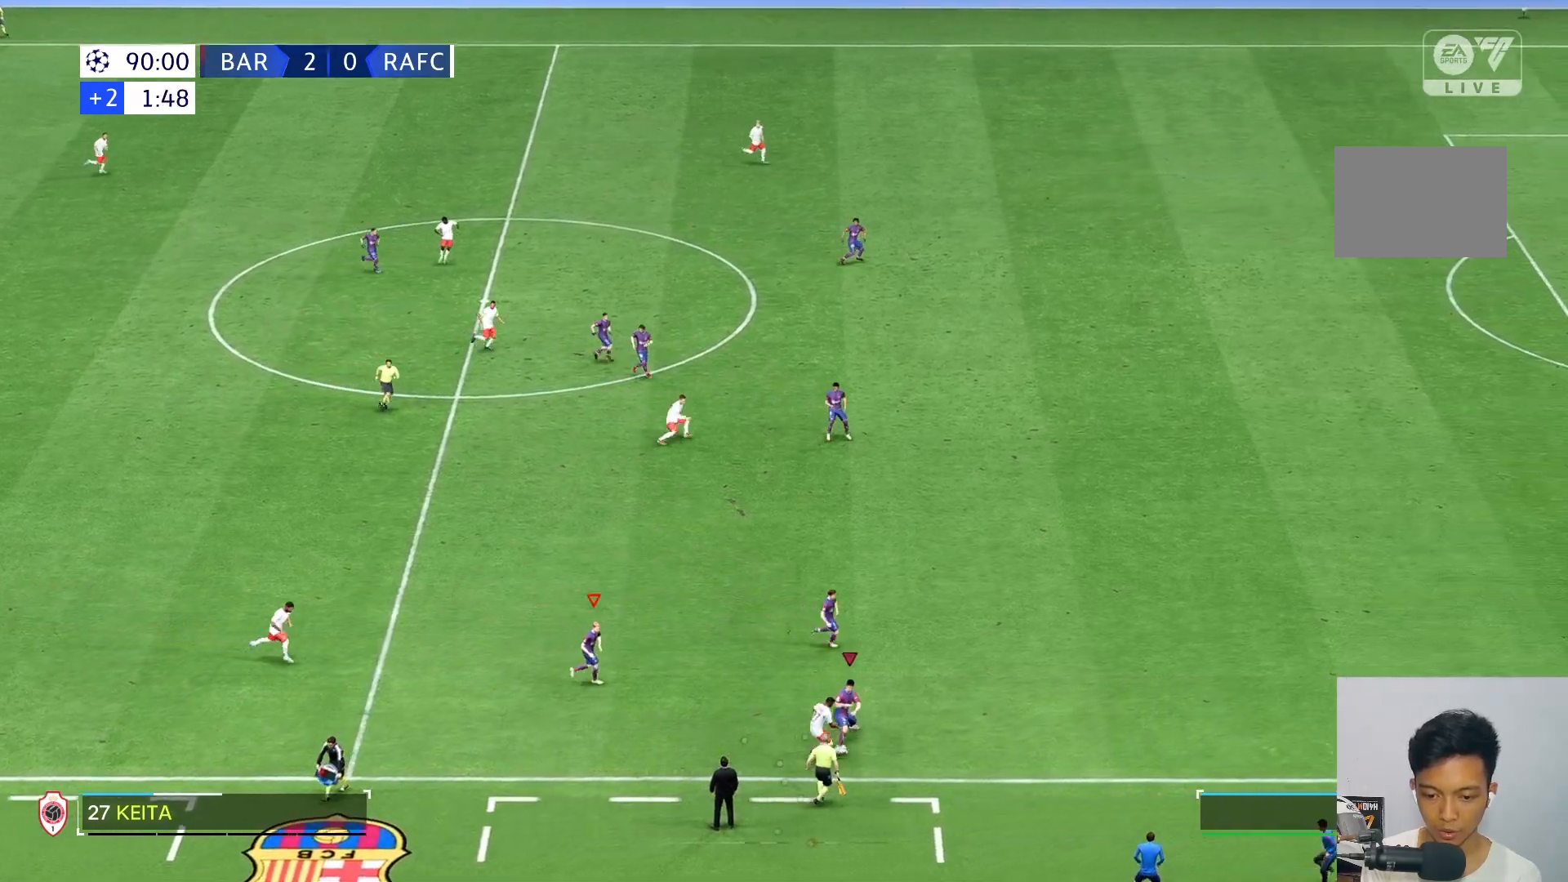
{"buttons": [], "left_stick": "center", "right_stick": "center", "events": [[133, "left_stick", "center"]]}
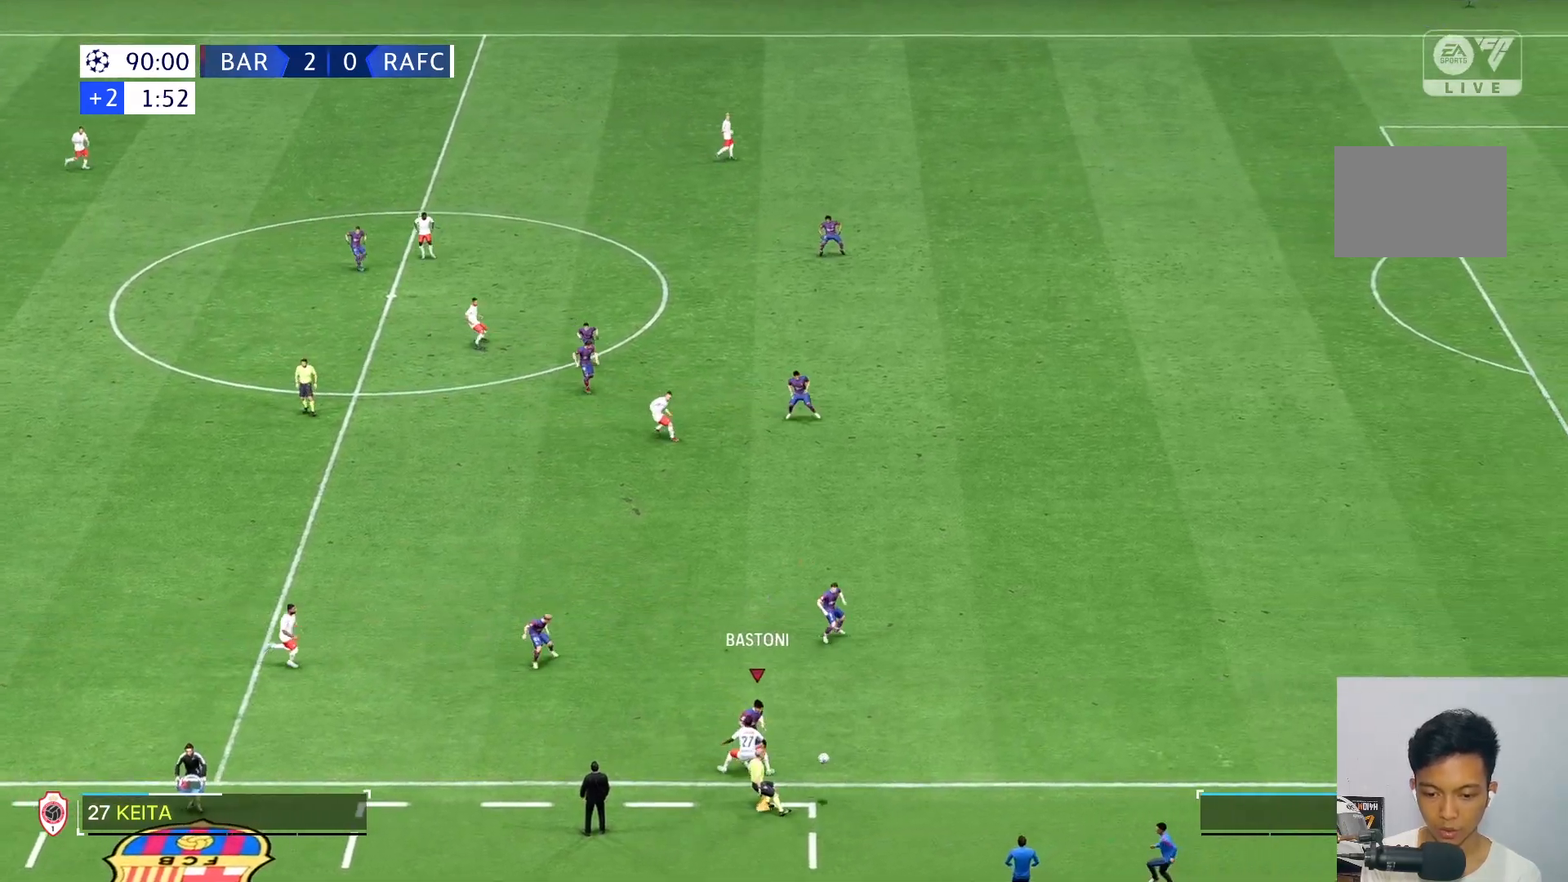
{"buttons": [], "left_stick": "center", "right_stick": "center", "events": []}
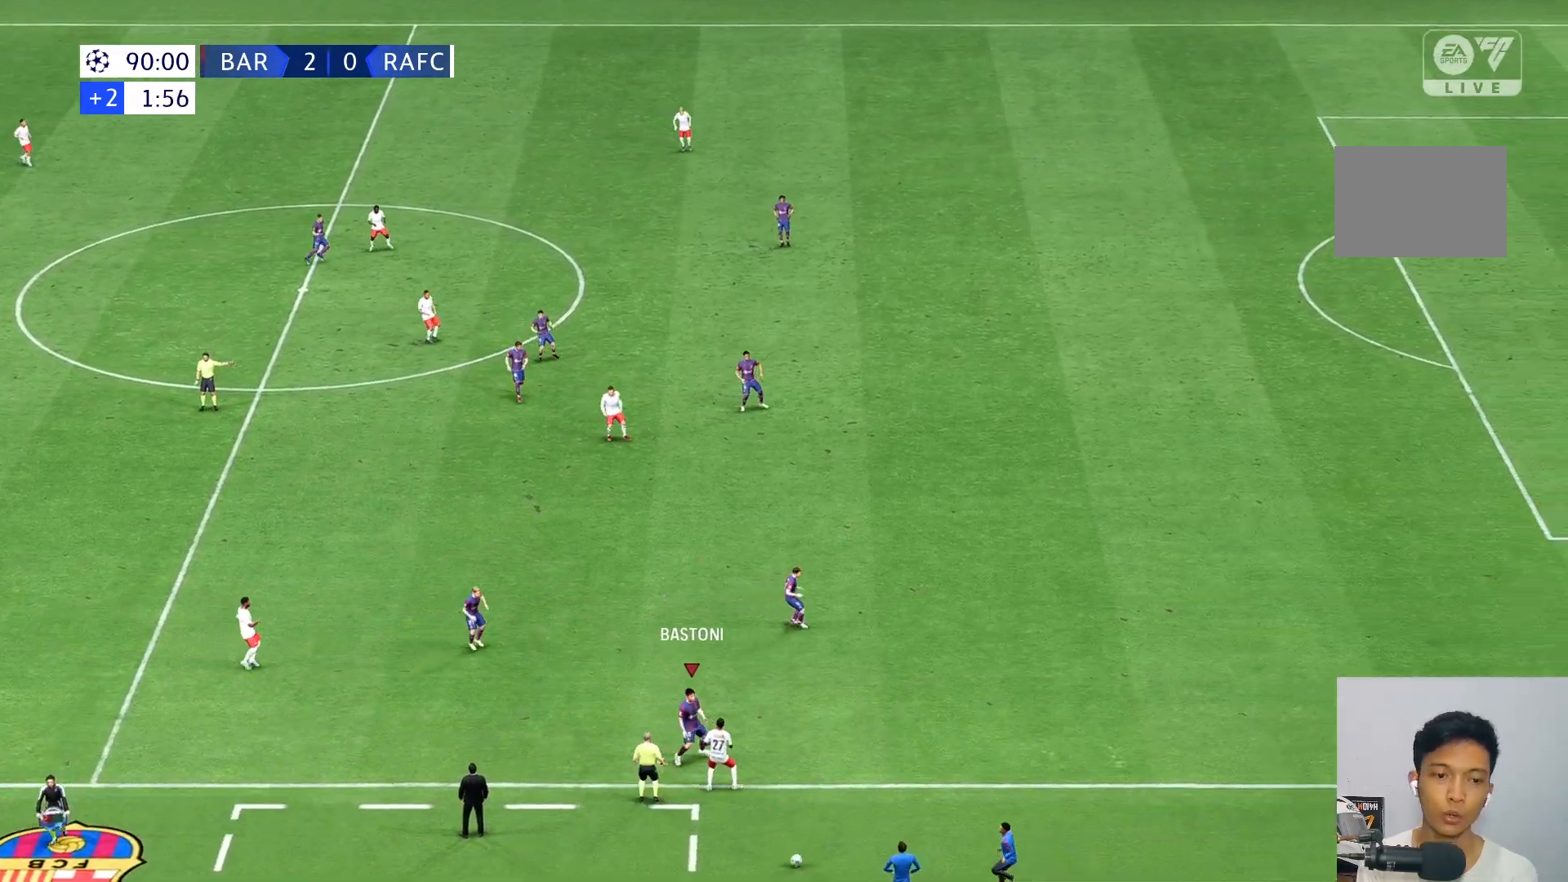
{"buttons": [], "left_stick": "center", "right_stick": "center", "events": []}
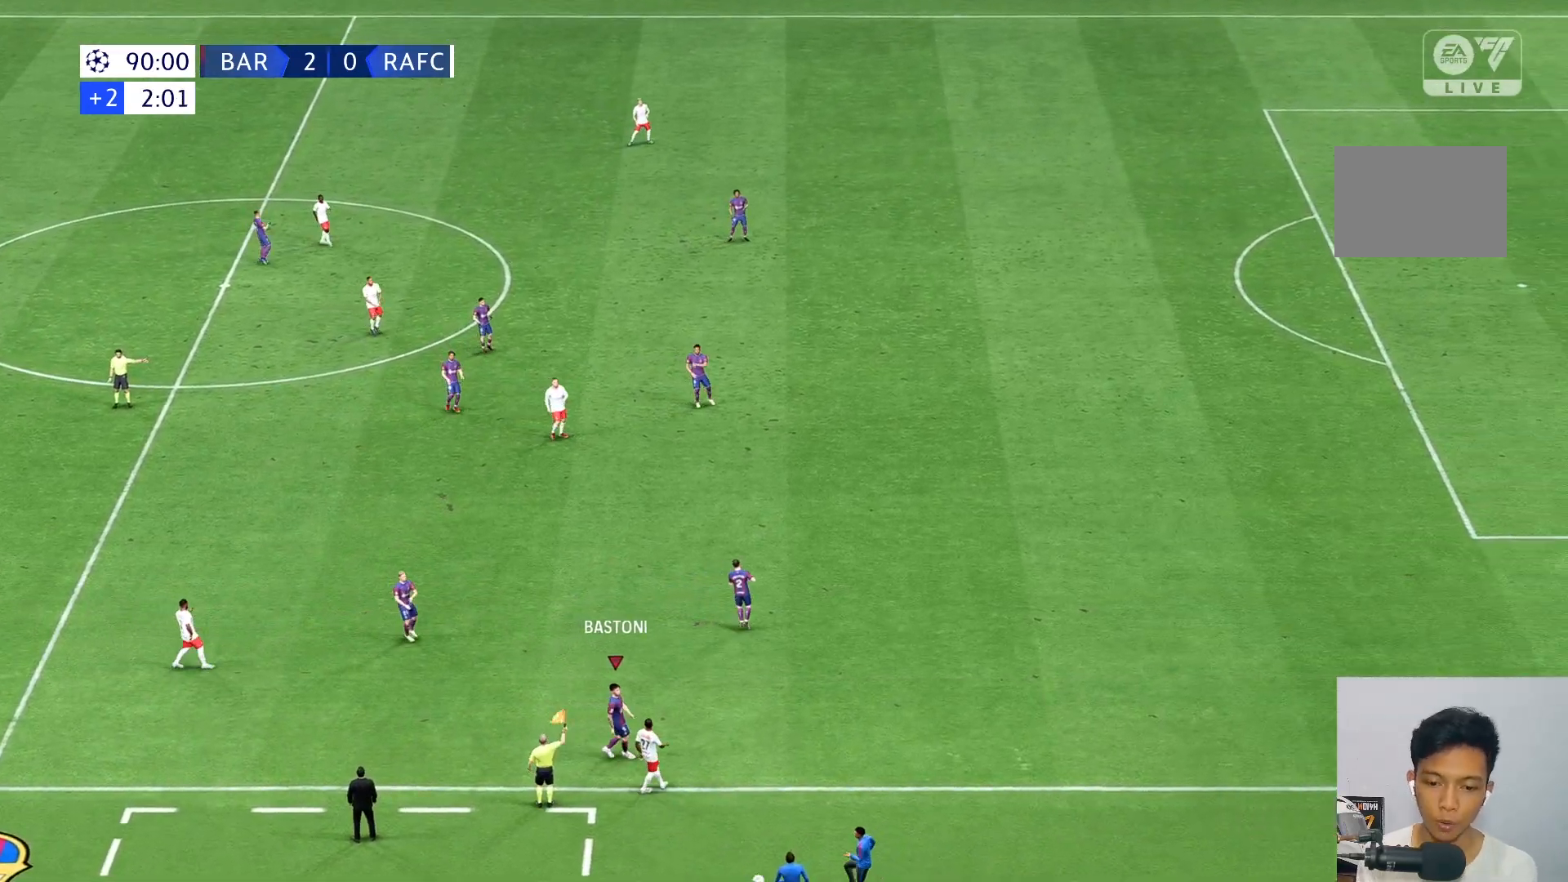
{"buttons": [], "left_stick": "center", "right_stick": "center", "events": []}
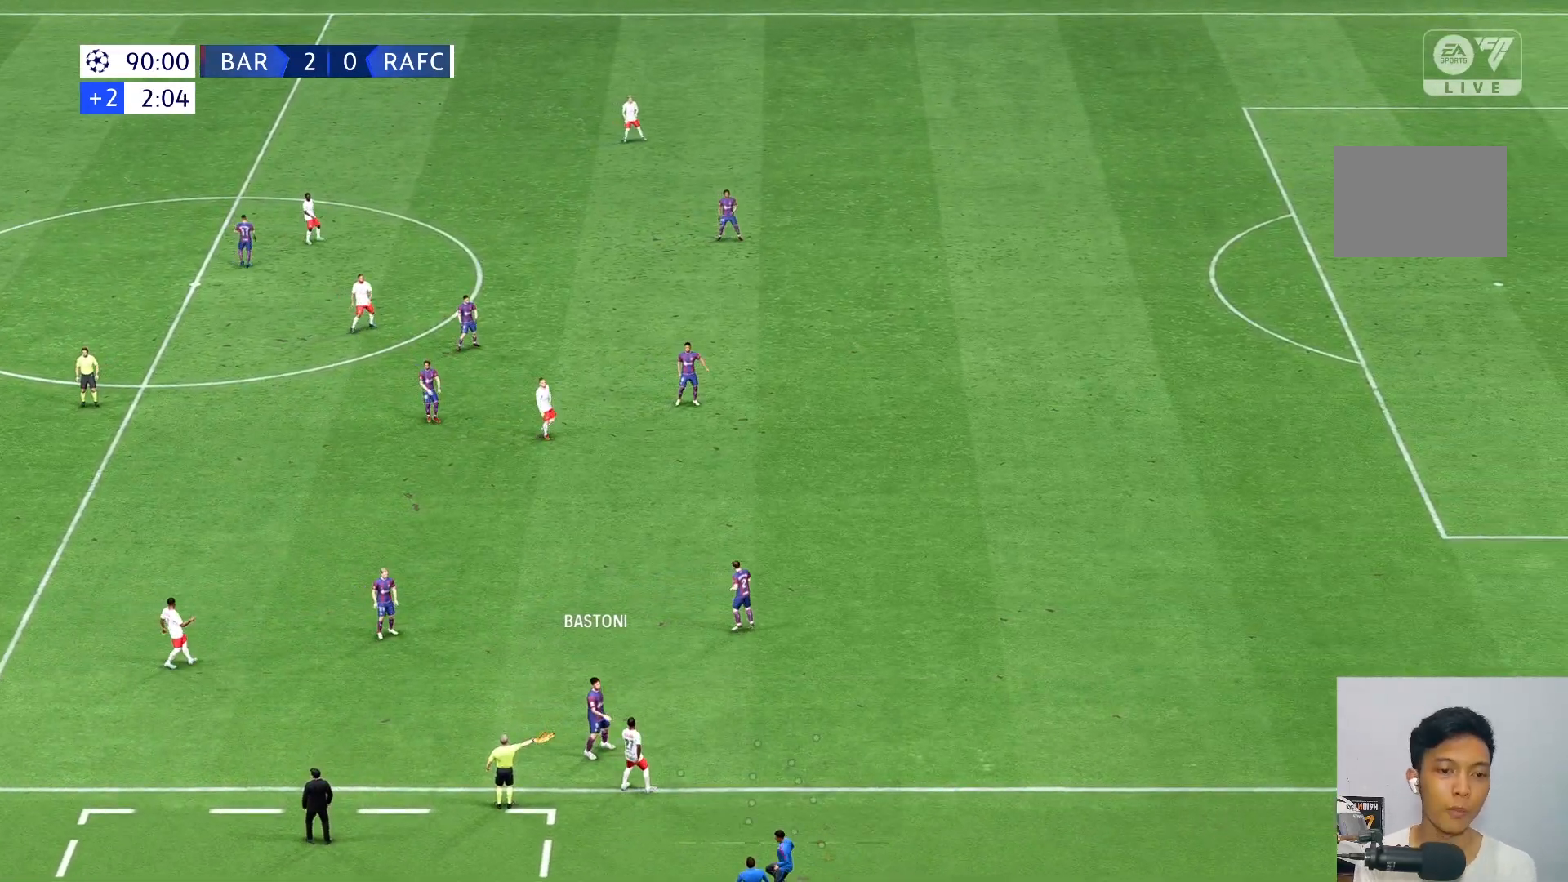
{"buttons": [], "left_stick": "center", "right_stick": "center", "events": []}
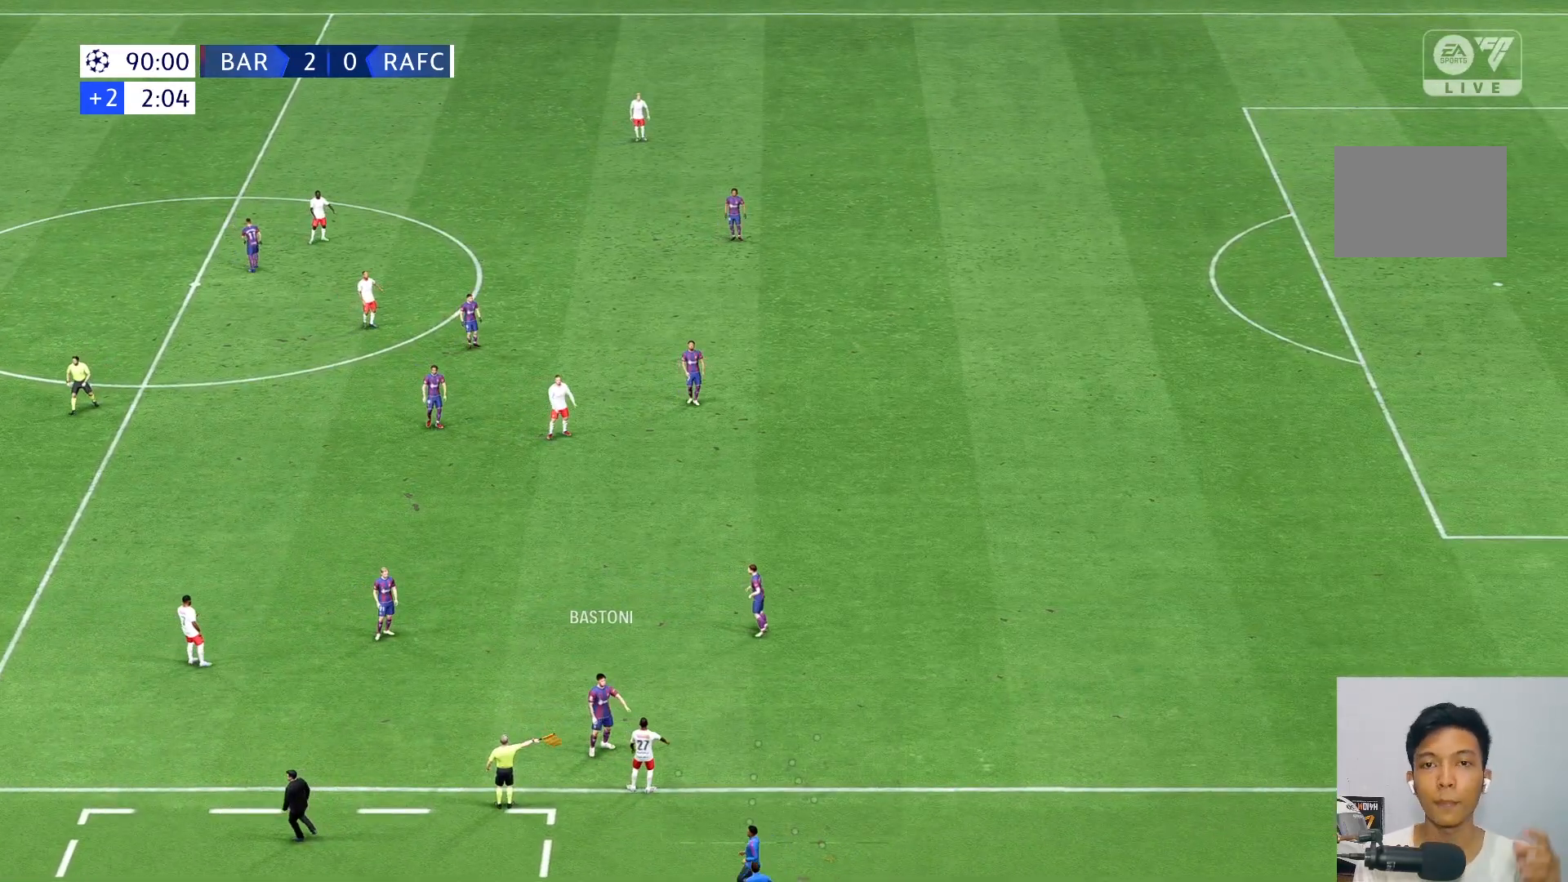
{"buttons": [], "left_stick": "center", "right_stick": "center", "events": []}
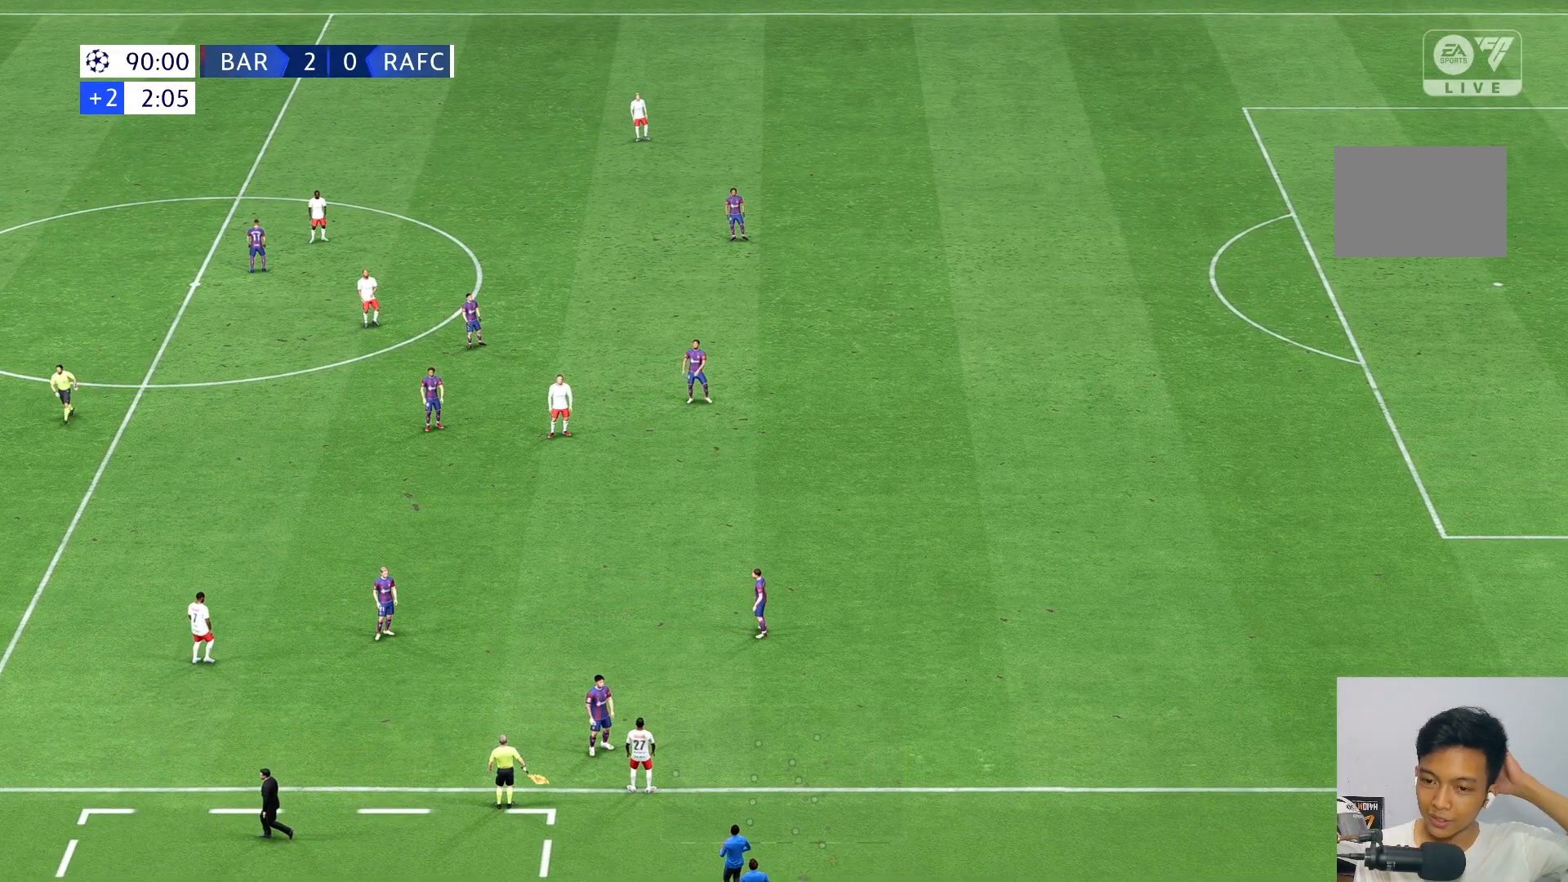
{"buttons": [], "left_stick": "center", "right_stick": "center", "events": []}